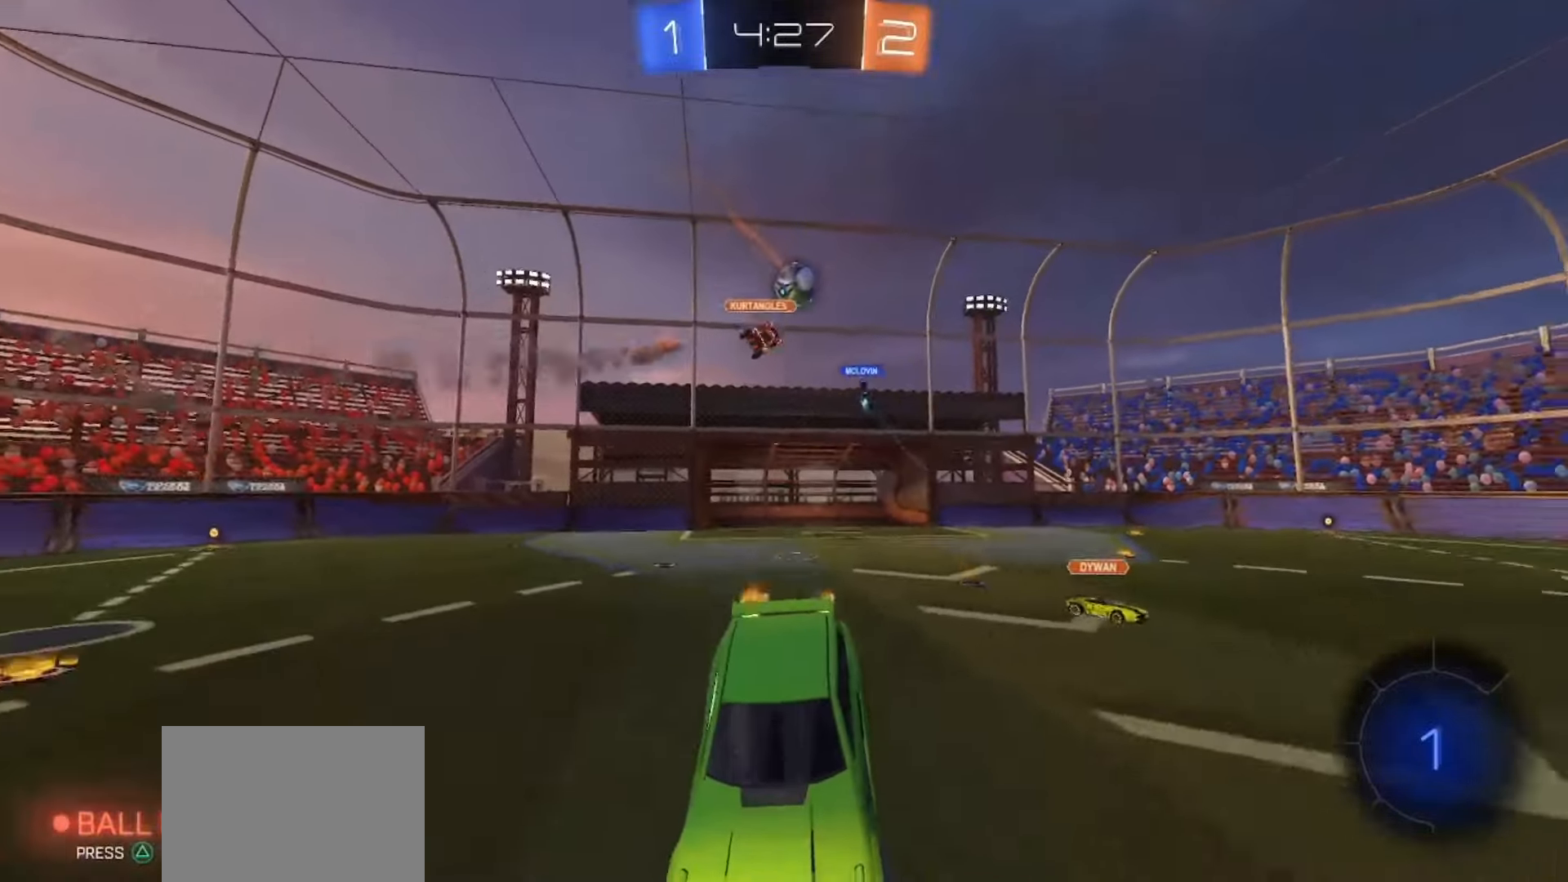
Gameplay with a controller (PlayStation layout); each line is a JSON object with the inputs held at the frame after it. "events" lists button and stick changes between this image and that frame as [ms after this image, input, new state], when the widget could be followed in between. Not read: L3 R3 SELECT.
{"buttons": ["R2"], "left_stick": "left", "right_stick": "center", "events": [[67, "left_stick", "center"], [117, "left_stick", "left"]]}
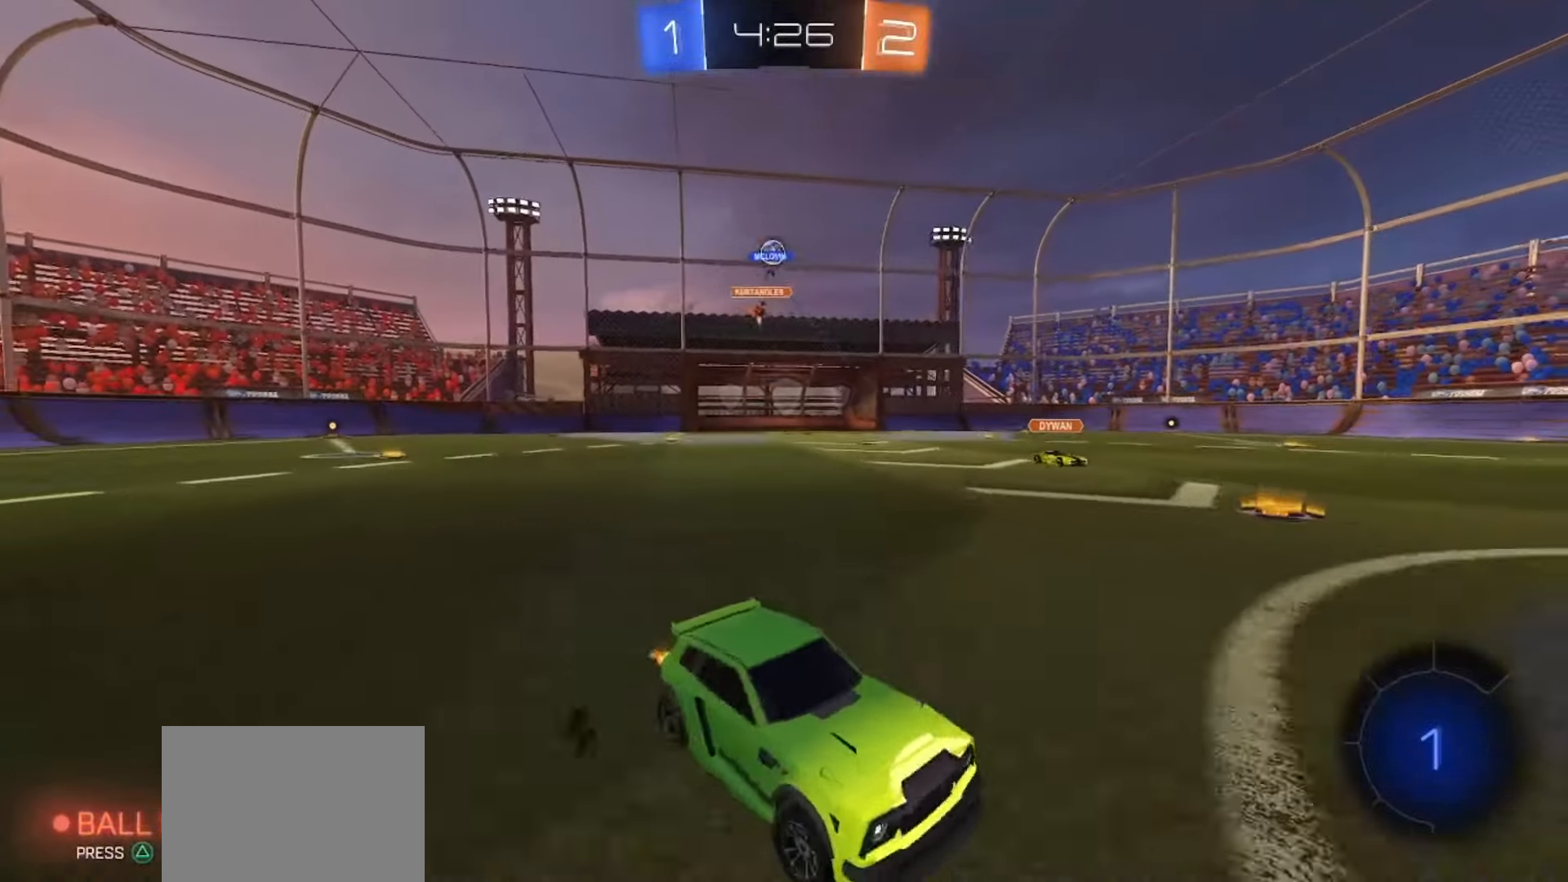
{"buttons": ["R2"], "left_stick": "left", "right_stick": "center", "events": []}
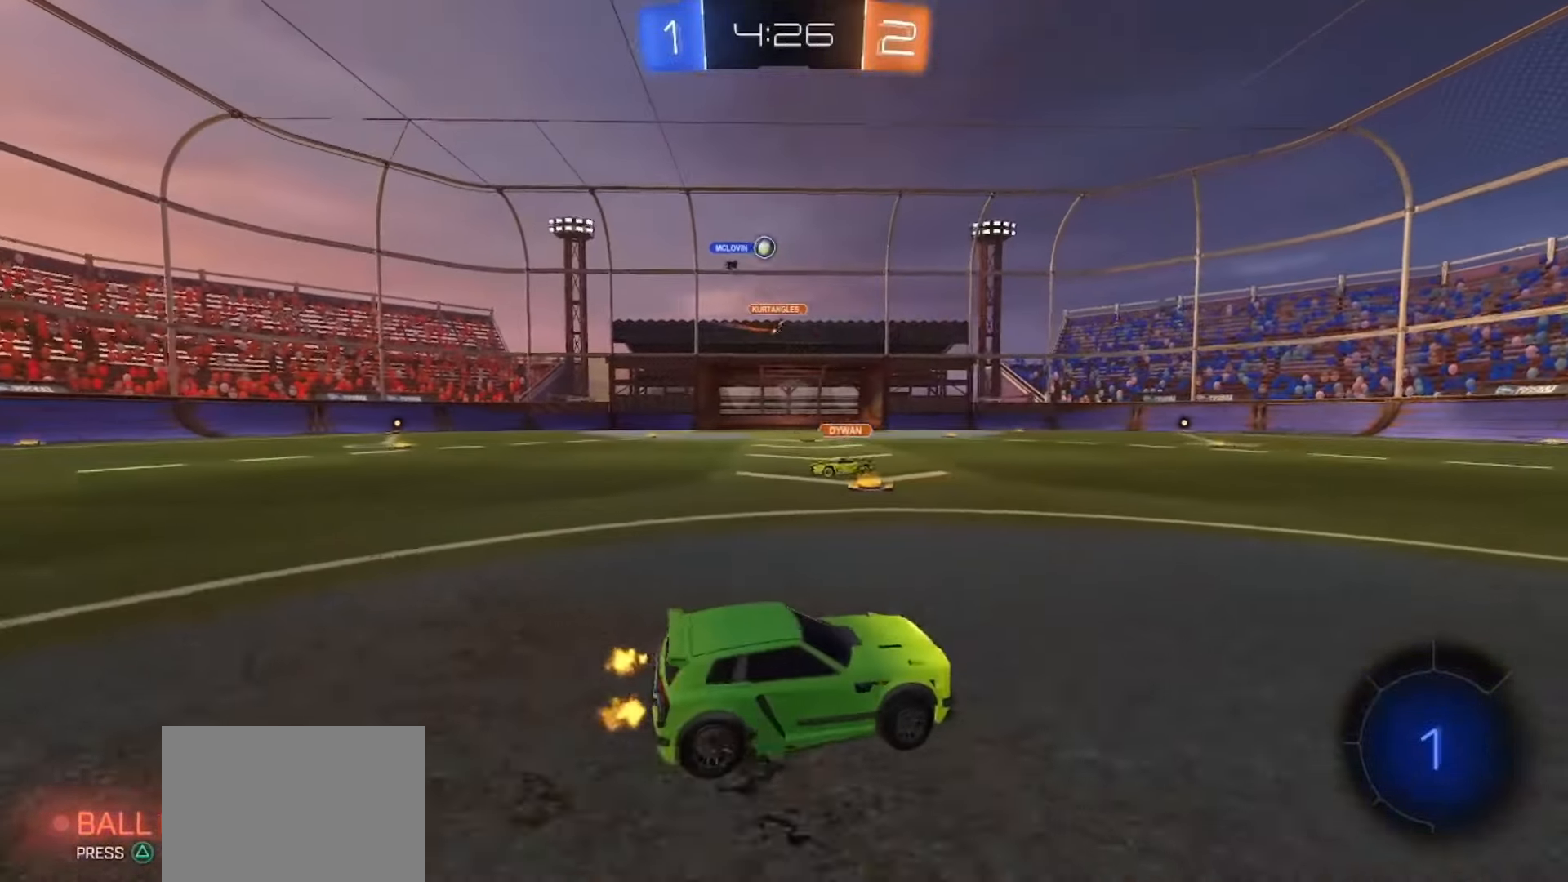
{"buttons": ["SQUARE", "R2"], "left_stick": "center", "right_stick": "center", "events": [[267, "SQUARE", "down"], [467, "left_stick", "center"]]}
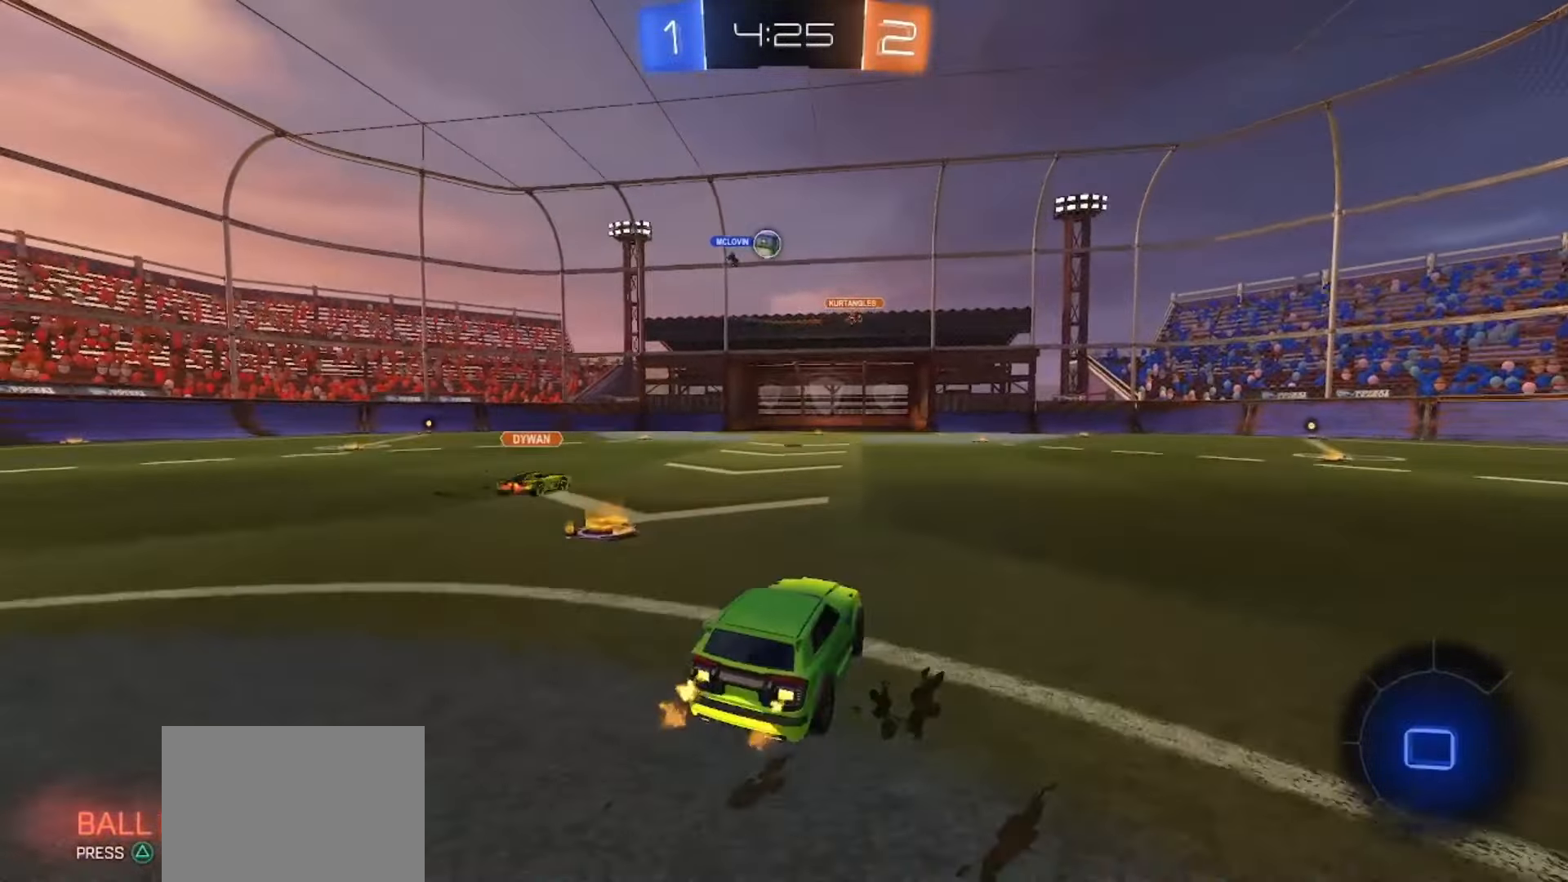
{"buttons": ["SQUARE", "R2"], "left_stick": "down-left", "right_stick": "center", "events": [[33, "CROSS", "down"], [50, "left_stick", "up-left"], [67, "SQUARE", "up"], [83, "CROSS", "up"], [117, "CROSS", "down"], [133, "SQUARE", "down"], [200, "left_stick", "down-right"], [317, "CROSS", "up"], [433, "left_stick", "down-left"]]}
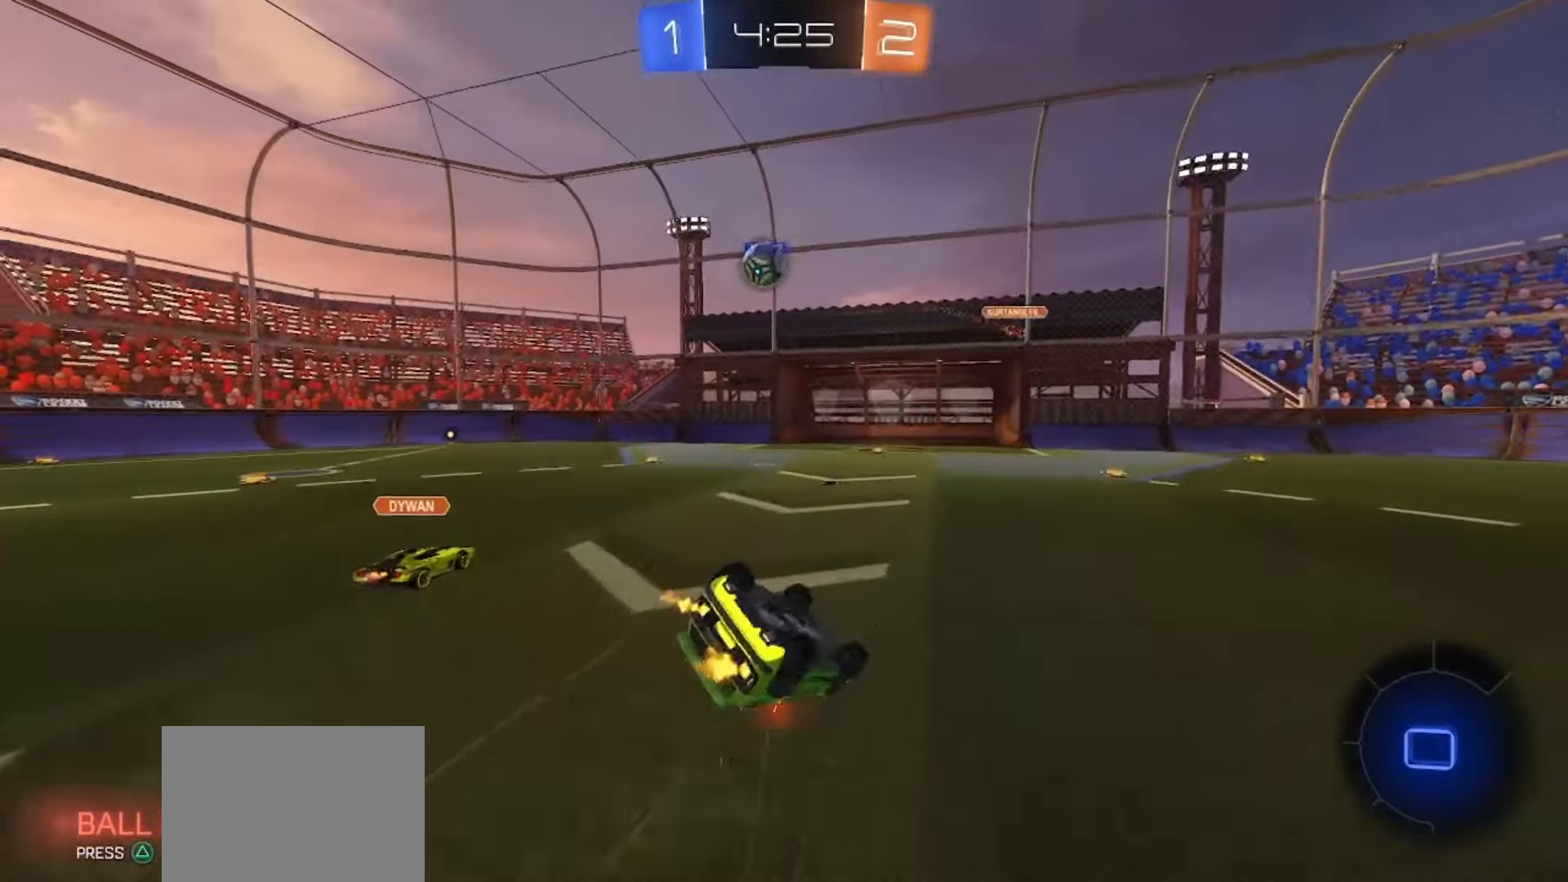
{"buttons": ["SQUARE", "R2"], "left_stick": "center", "right_stick": "center", "events": [[383, "left_stick", "center"]]}
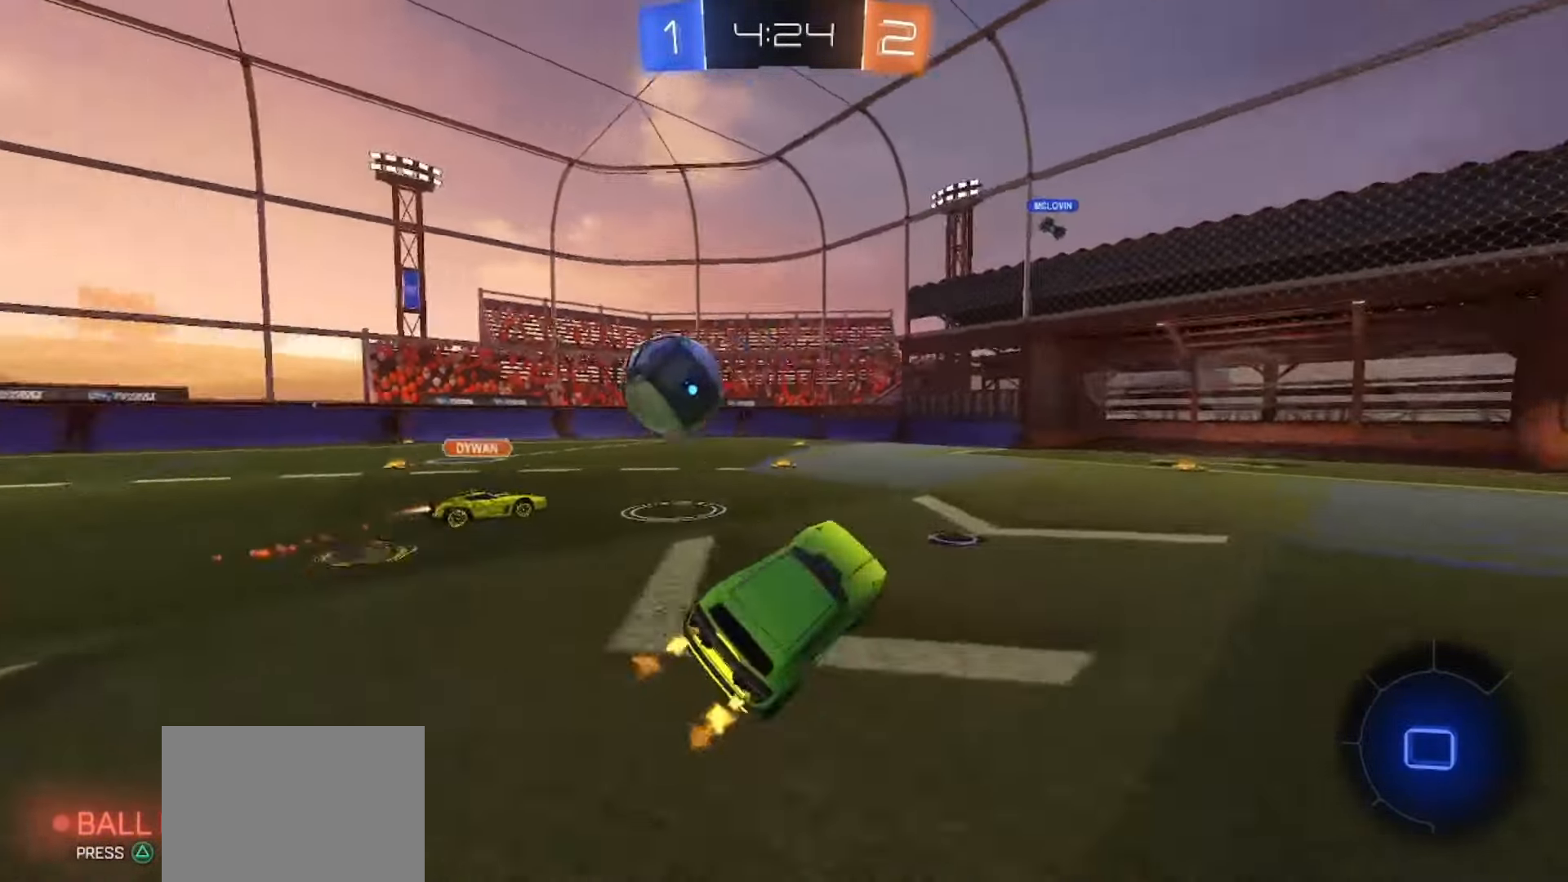
{"buttons": ["SQUARE", "R2"], "left_stick": "center", "right_stick": "center", "events": []}
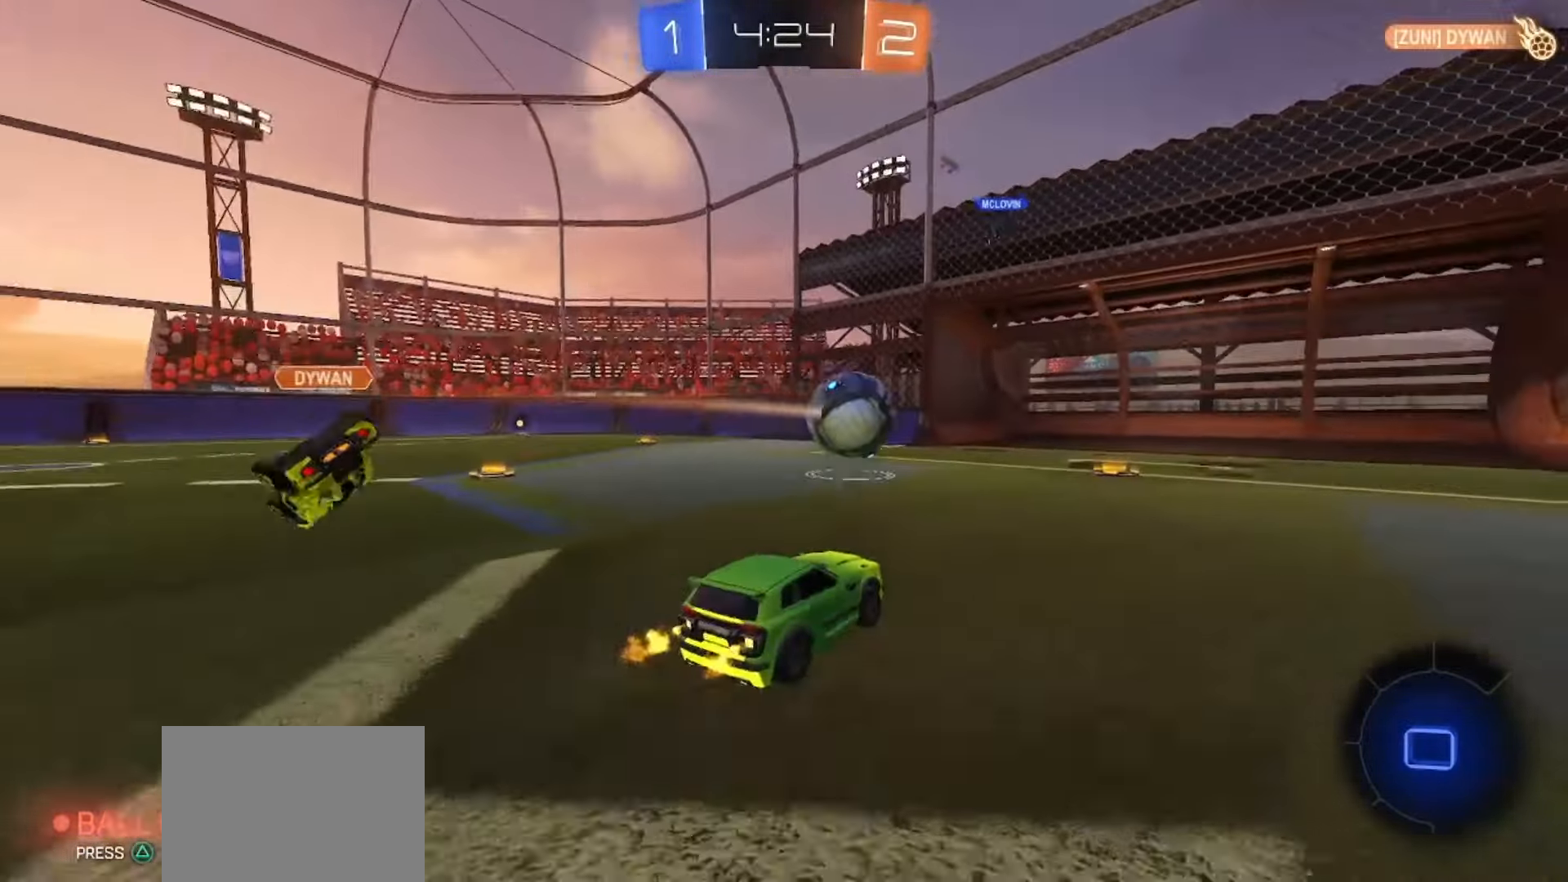
{"buttons": ["R2"], "left_stick": "right", "right_stick": "center", "events": [[317, "left_stick", "right"], [367, "SQUARE", "up"]]}
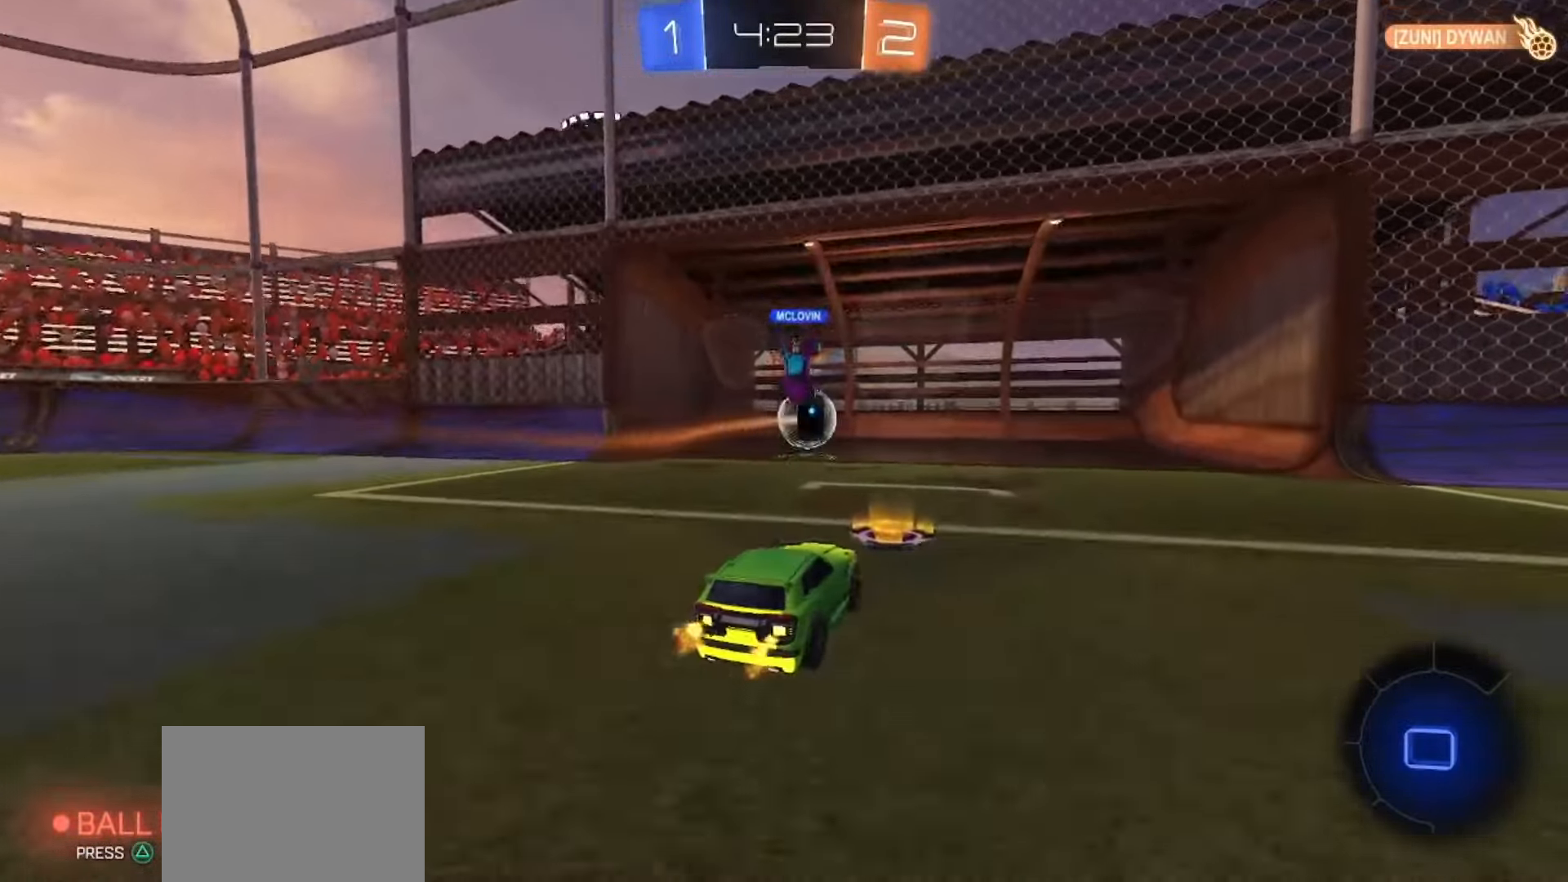
{"buttons": ["R2"], "left_stick": "center", "right_stick": "center"}
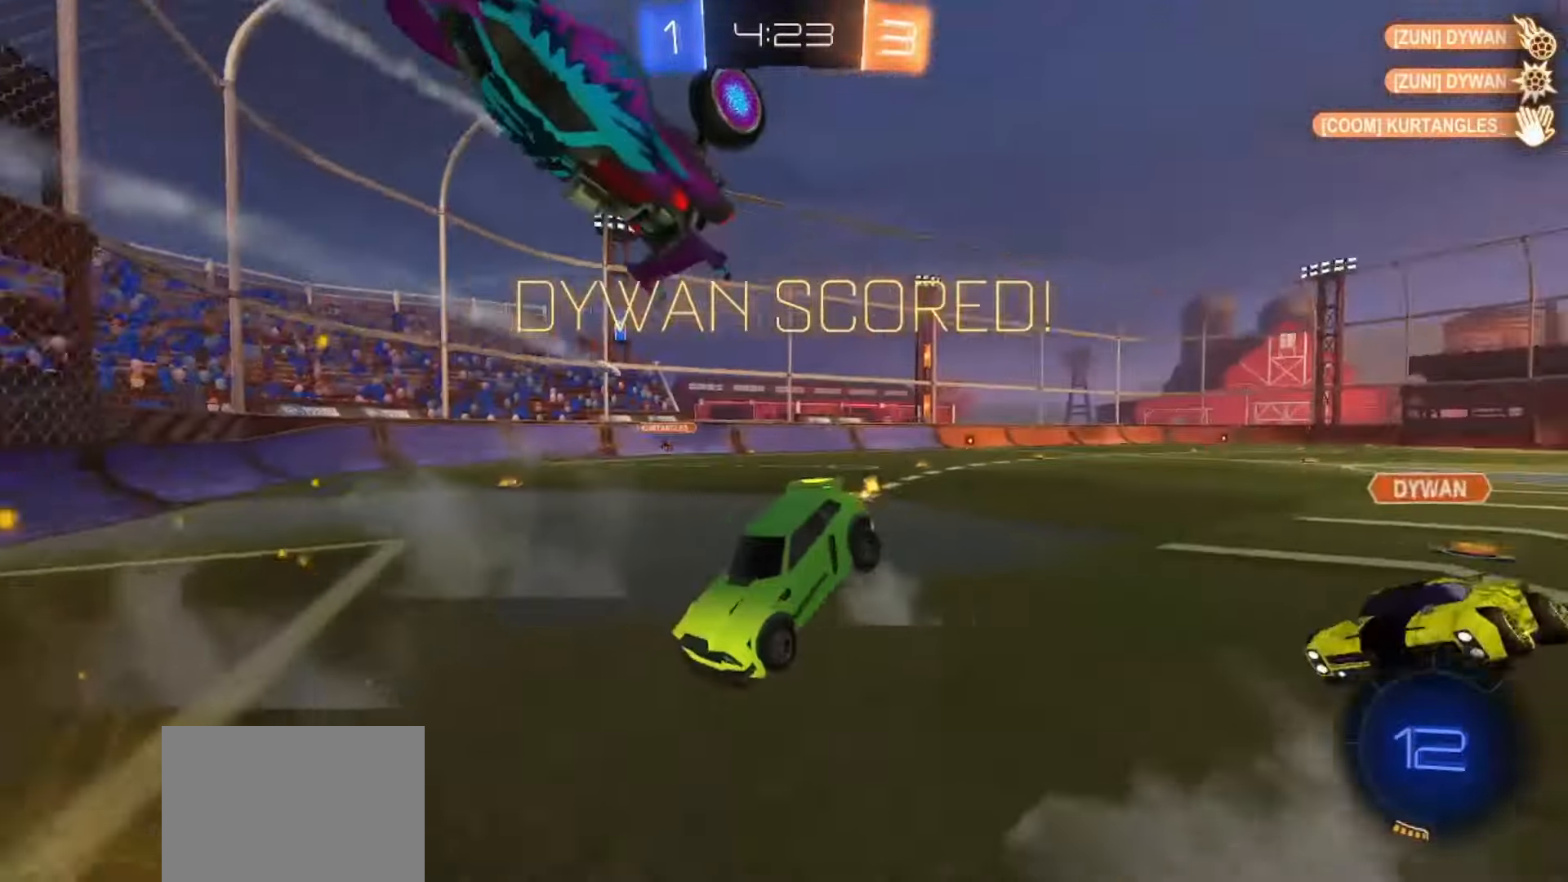
{"buttons": ["R2"], "left_stick": "down", "right_stick": "center", "events": [[233, "left_stick", "down"], [300, "CROSS", "down"], [417, "CROSS", "up"]]}
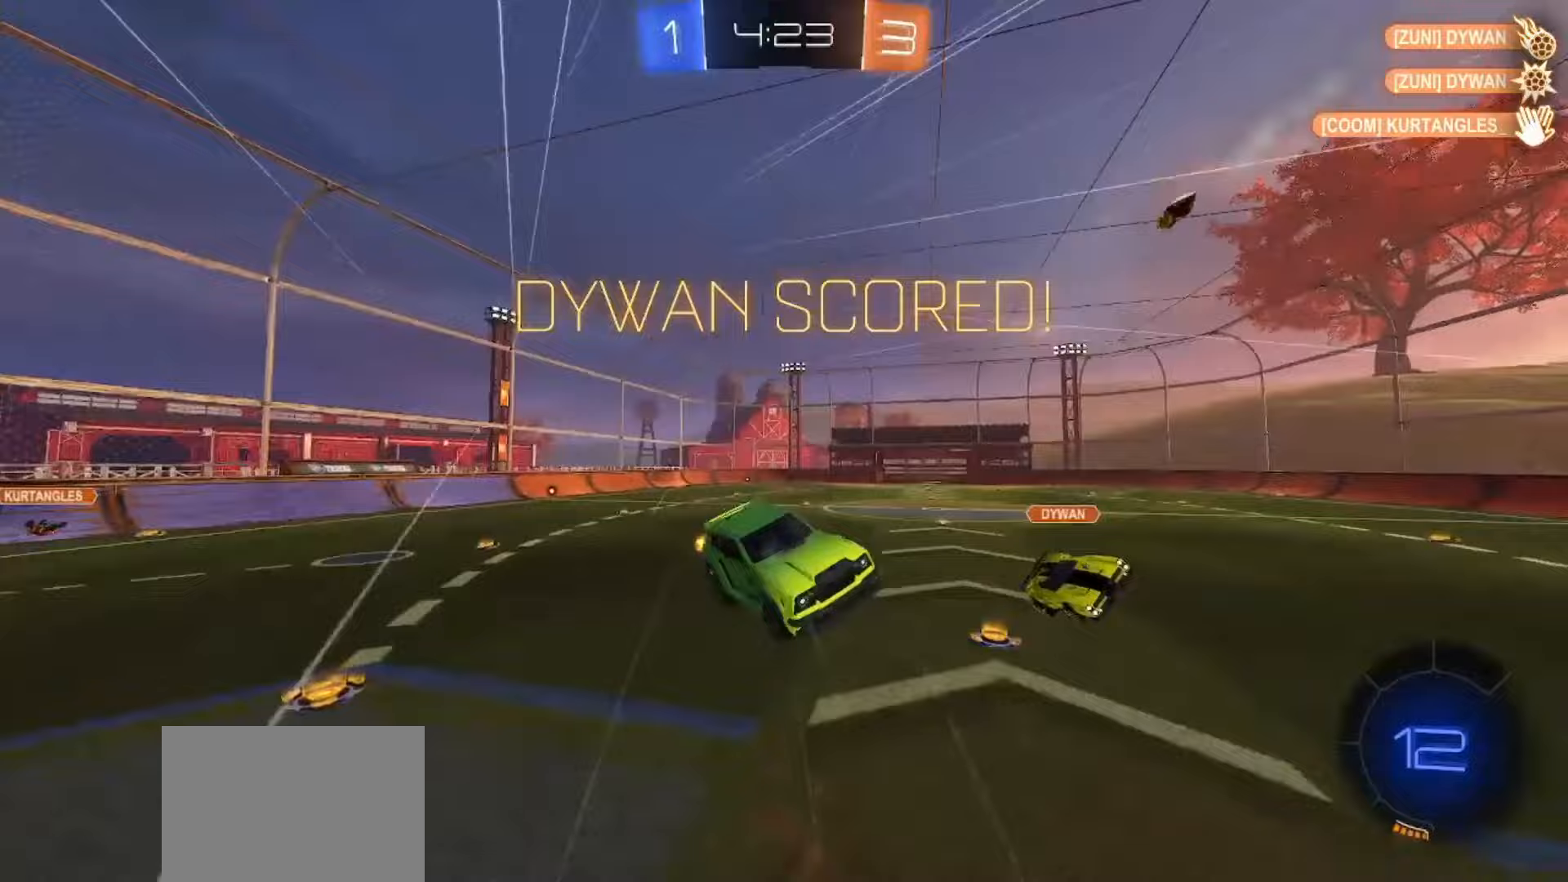
{"buttons": ["R2"], "left_stick": "up-right", "right_stick": "center", "events": [[133, "TRIANGLE", "down"], [250, "TRIANGLE", "up"], [400, "left_stick", "right"], [450, "left_stick", "up-right"]]}
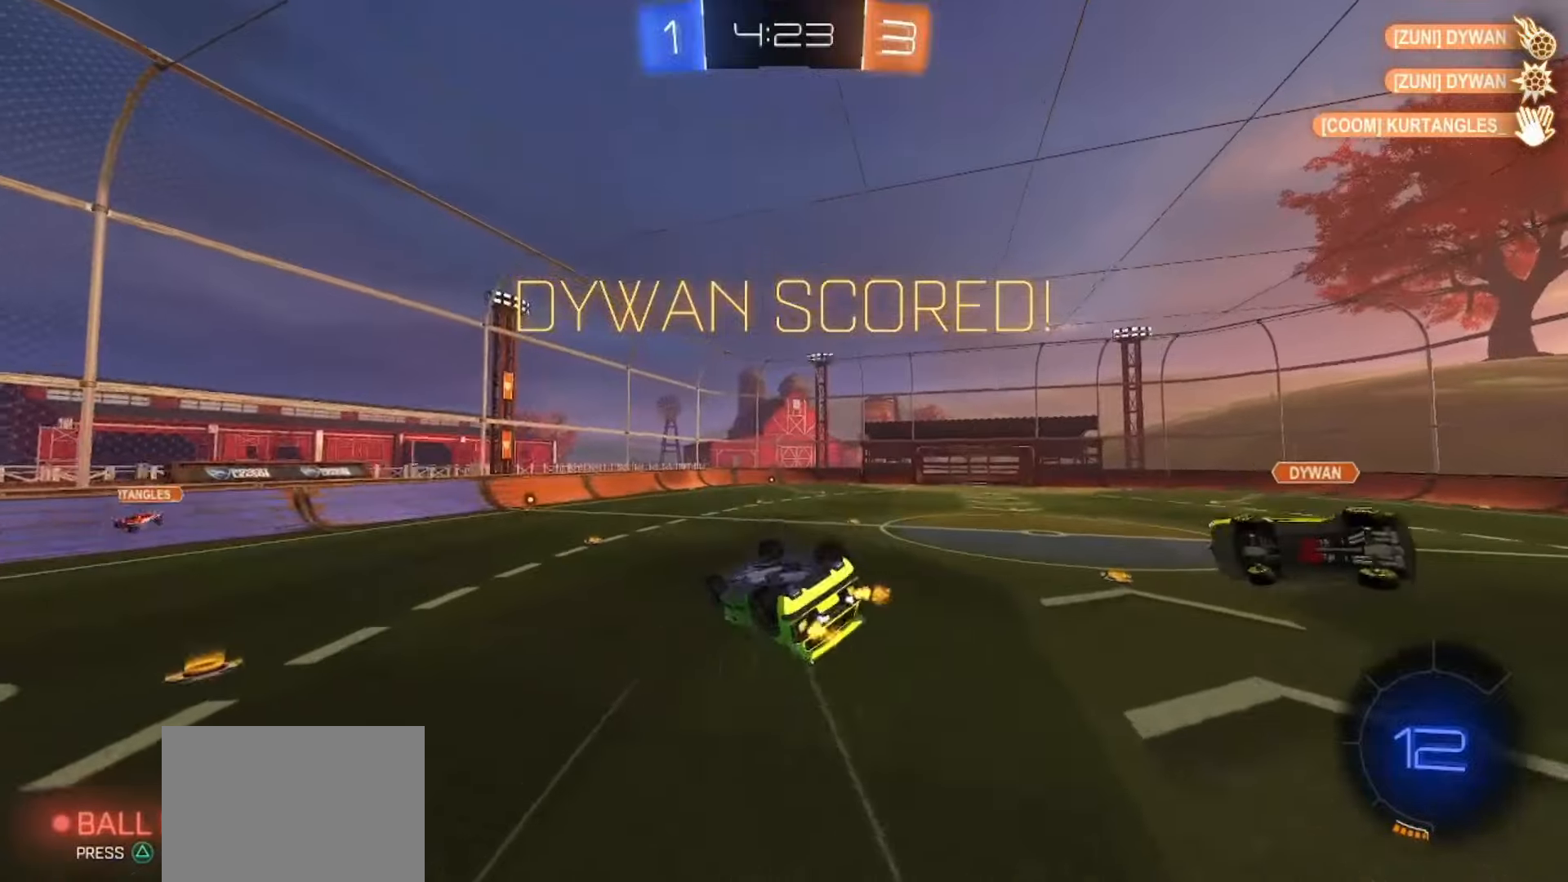
{"buttons": ["R2"], "left_stick": "center", "right_stick": "center", "events": [[17, "TRIANGLE", "down"], [17, "left_stick", "up"], [83, "SQUARE", "down"], [150, "TRIANGLE", "up"], [167, "left_stick", "up-left"], [300, "left_stick", "left"], [400, "SQUARE", "up"], [400, "left_stick", "center"]]}
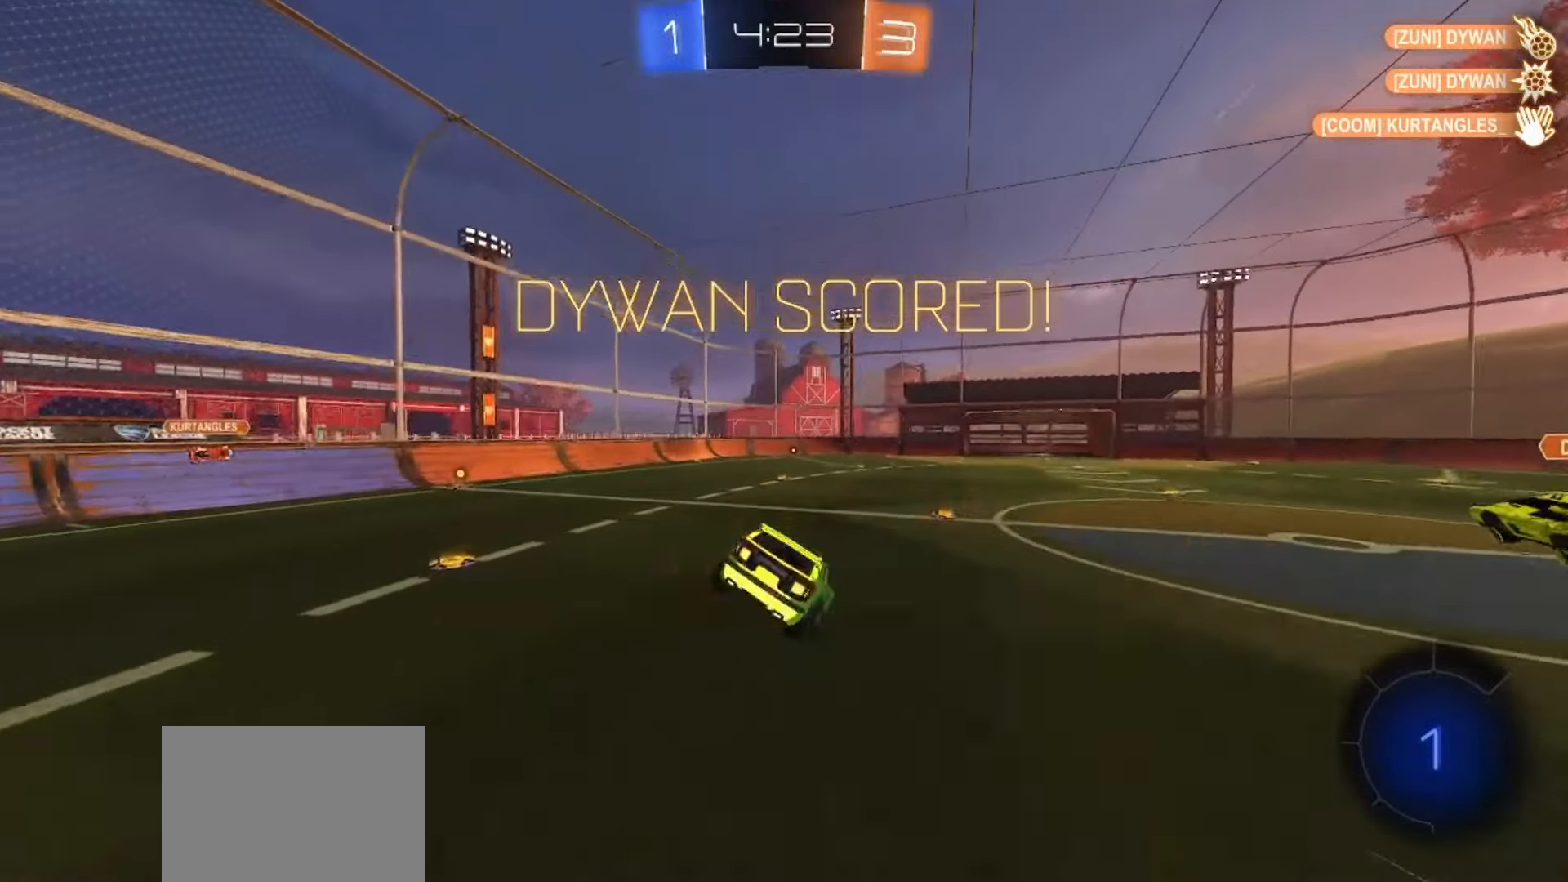
{"buttons": ["R2"], "left_stick": "up", "right_stick": "center", "events": [[217, "left_stick", "right"], [417, "CROSS", "down"], [417, "left_stick", "up"], [467, "CROSS", "up"]]}
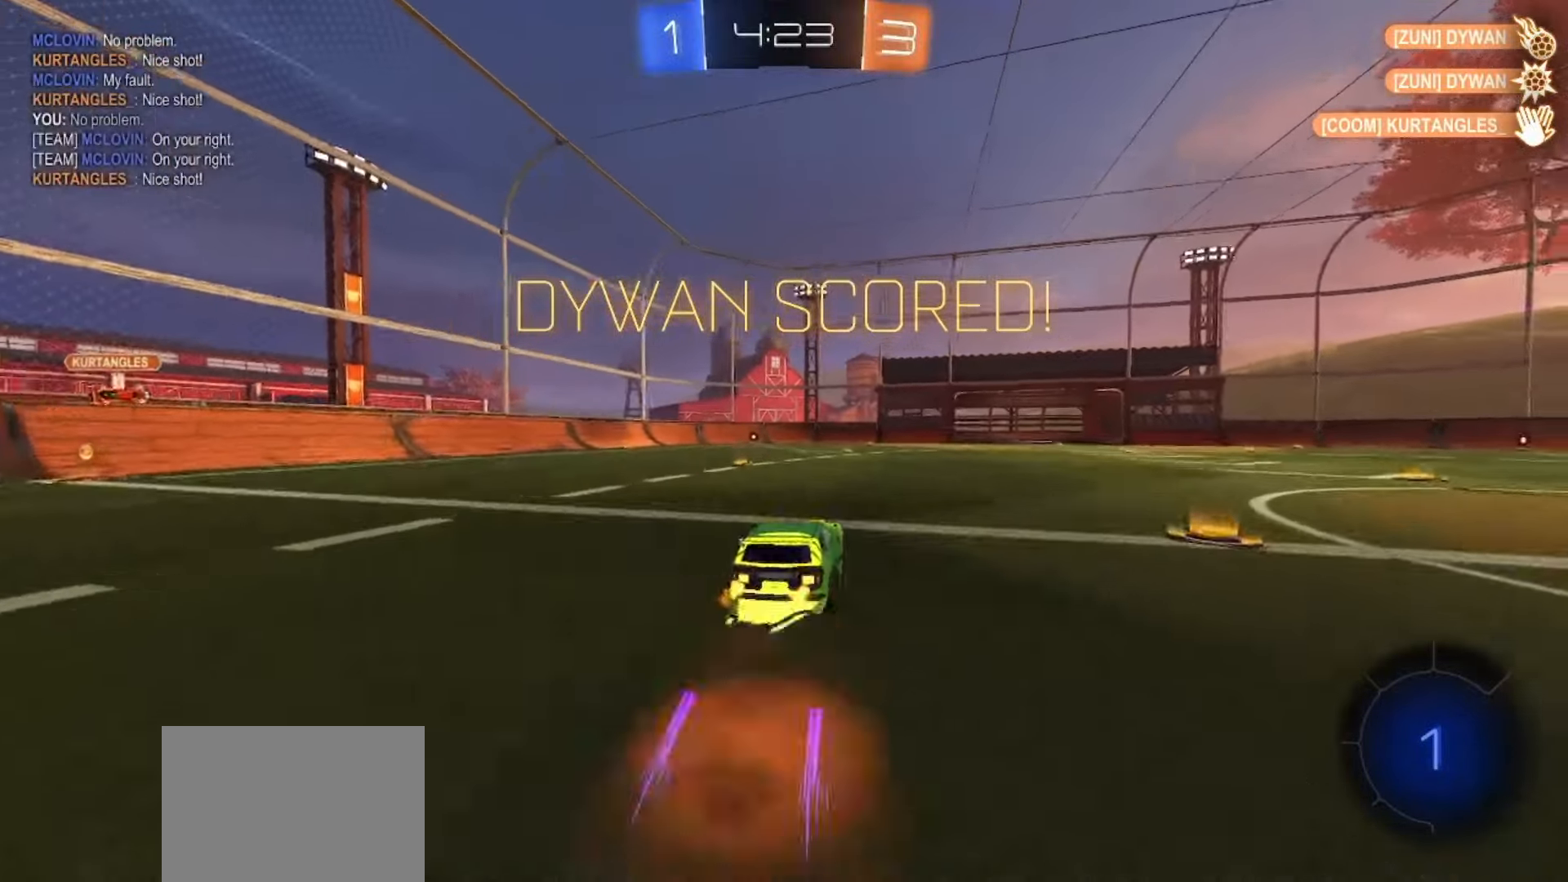
{"buttons": [], "left_stick": "down-left", "right_stick": "center", "events": [[33, "CROSS", "down"], [83, "left_stick", "down"], [200, "CROSS", "up"], [200, "R2", "up"], [400, "left_stick", "down-left"]]}
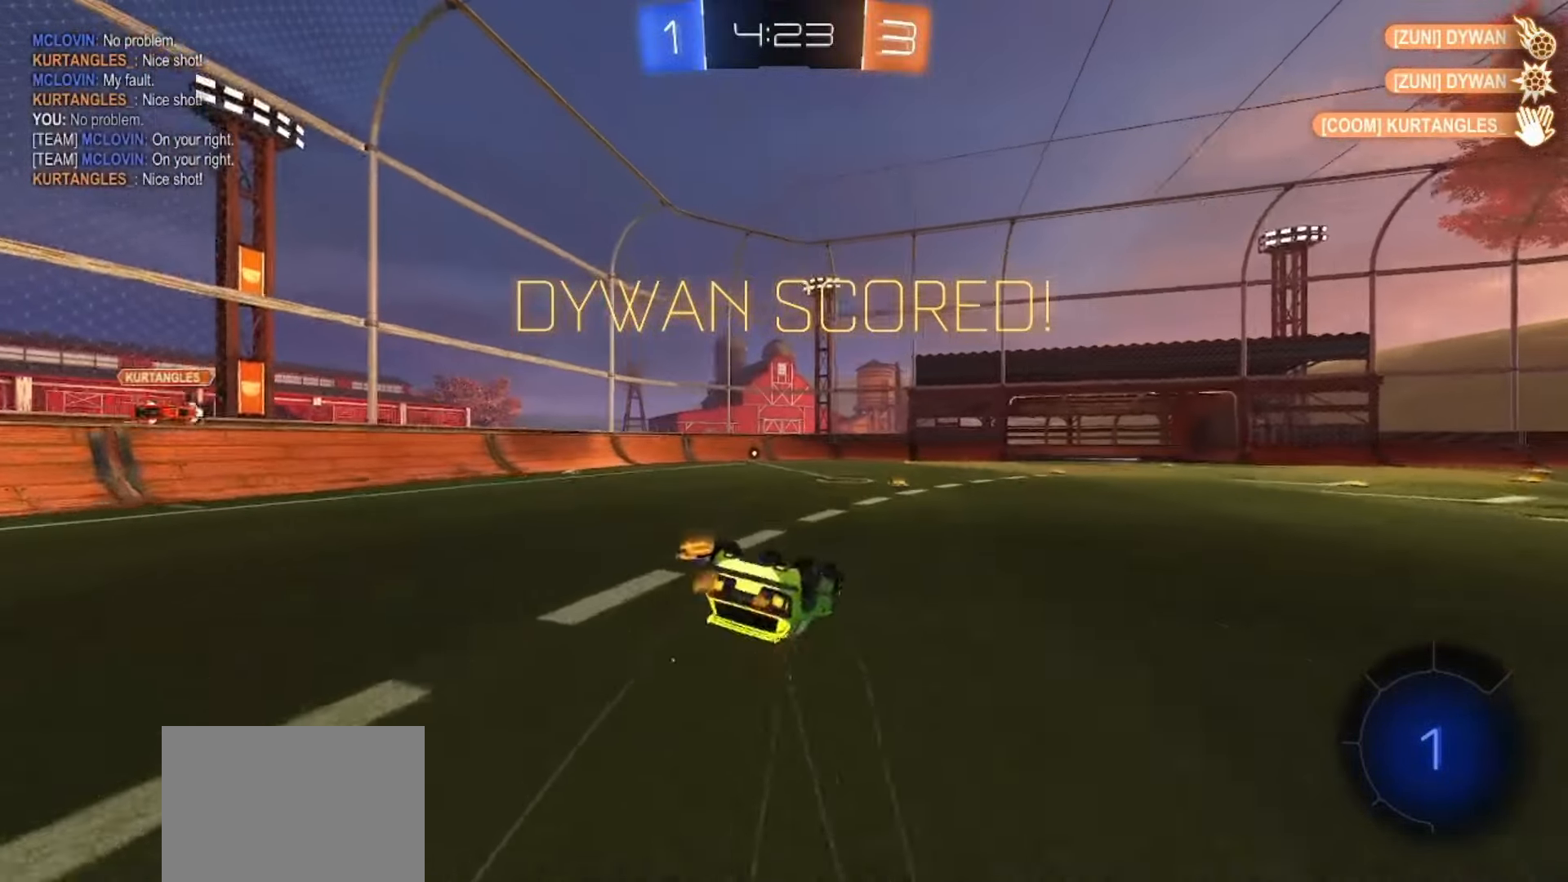
{"buttons": [], "left_stick": "center", "right_stick": "center", "events": [[350, "left_stick", "center"]]}
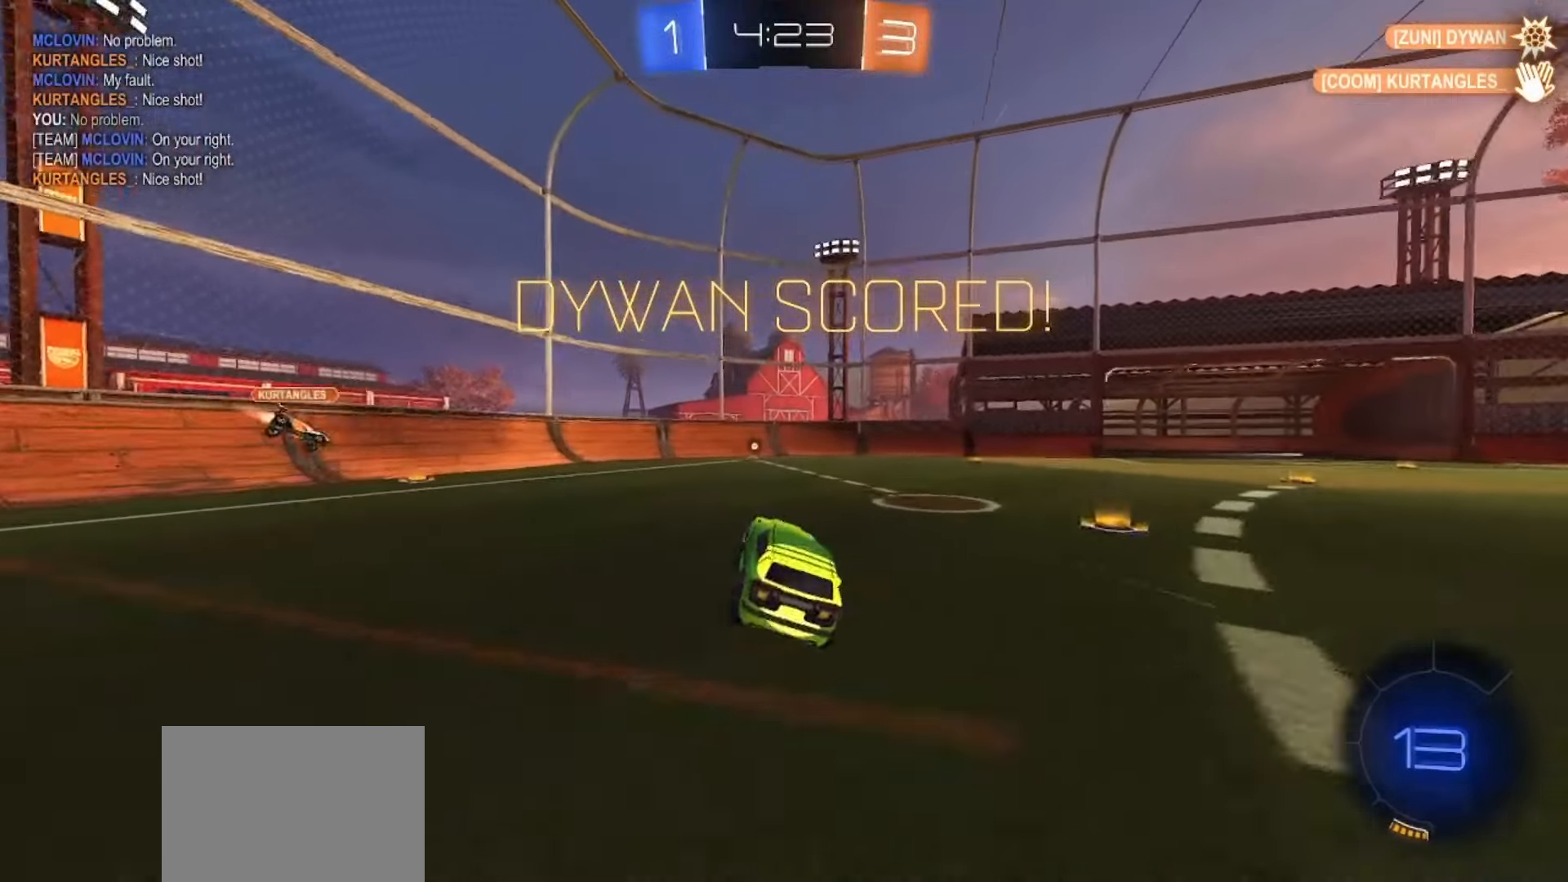
{"buttons": [], "left_stick": "up-left", "right_stick": "center", "events": [[67, "CROSS", "down"], [150, "CROSS", "up"], [150, "left_stick", "up-left"], [217, "CROSS", "down"], [250, "CROSS", "up"], [333, "CROSS", "down"], [417, "CROSS", "up"]]}
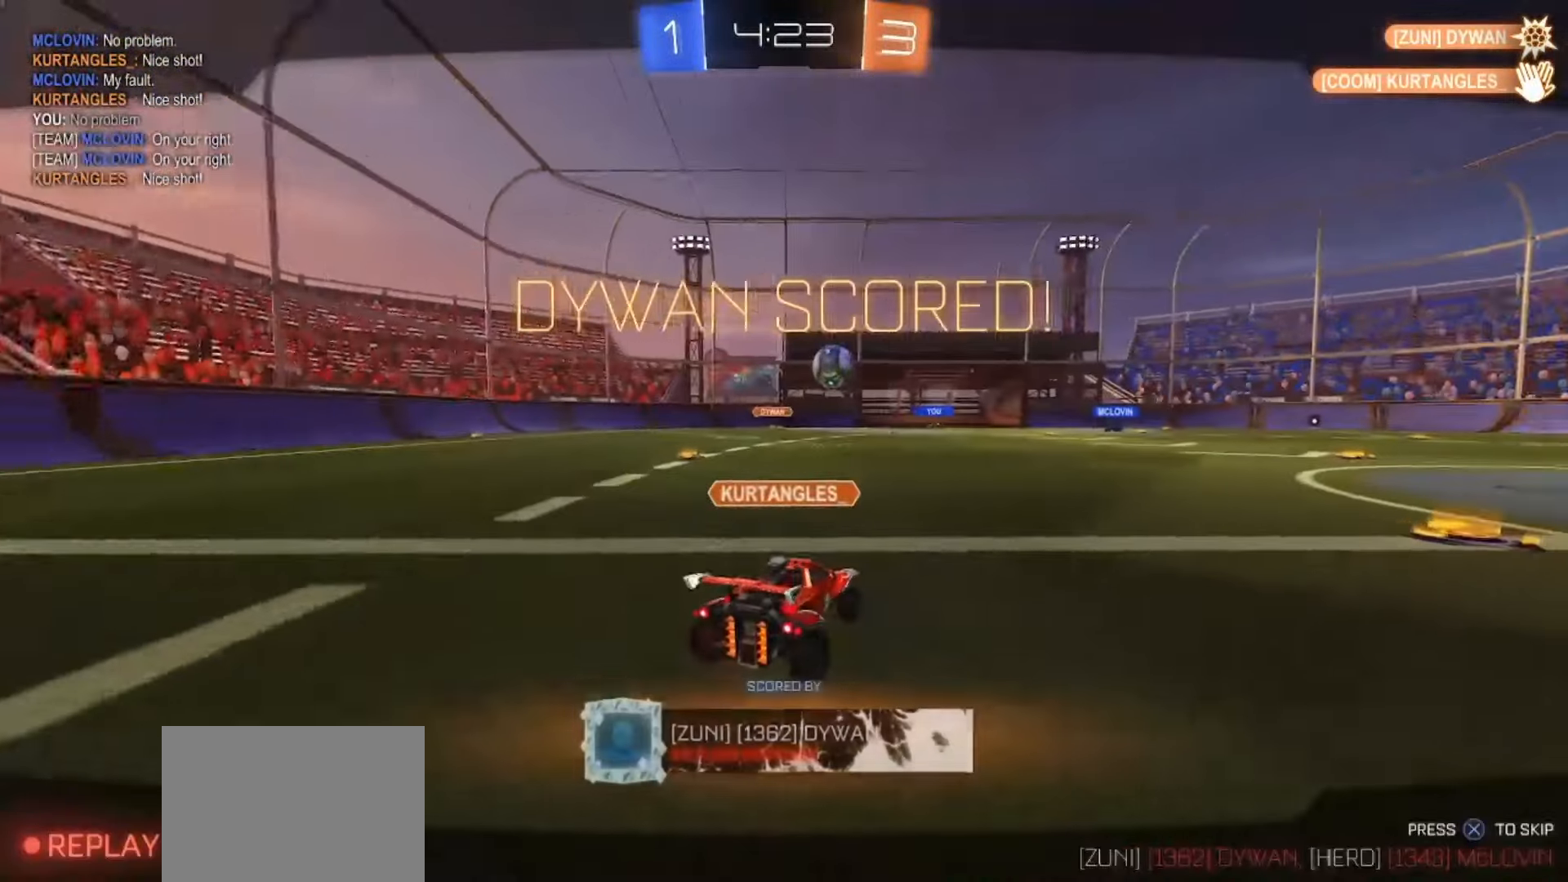
{"buttons": [], "left_stick": "center", "right_stick": "center", "events": [[17, "left_stick", "center"]]}
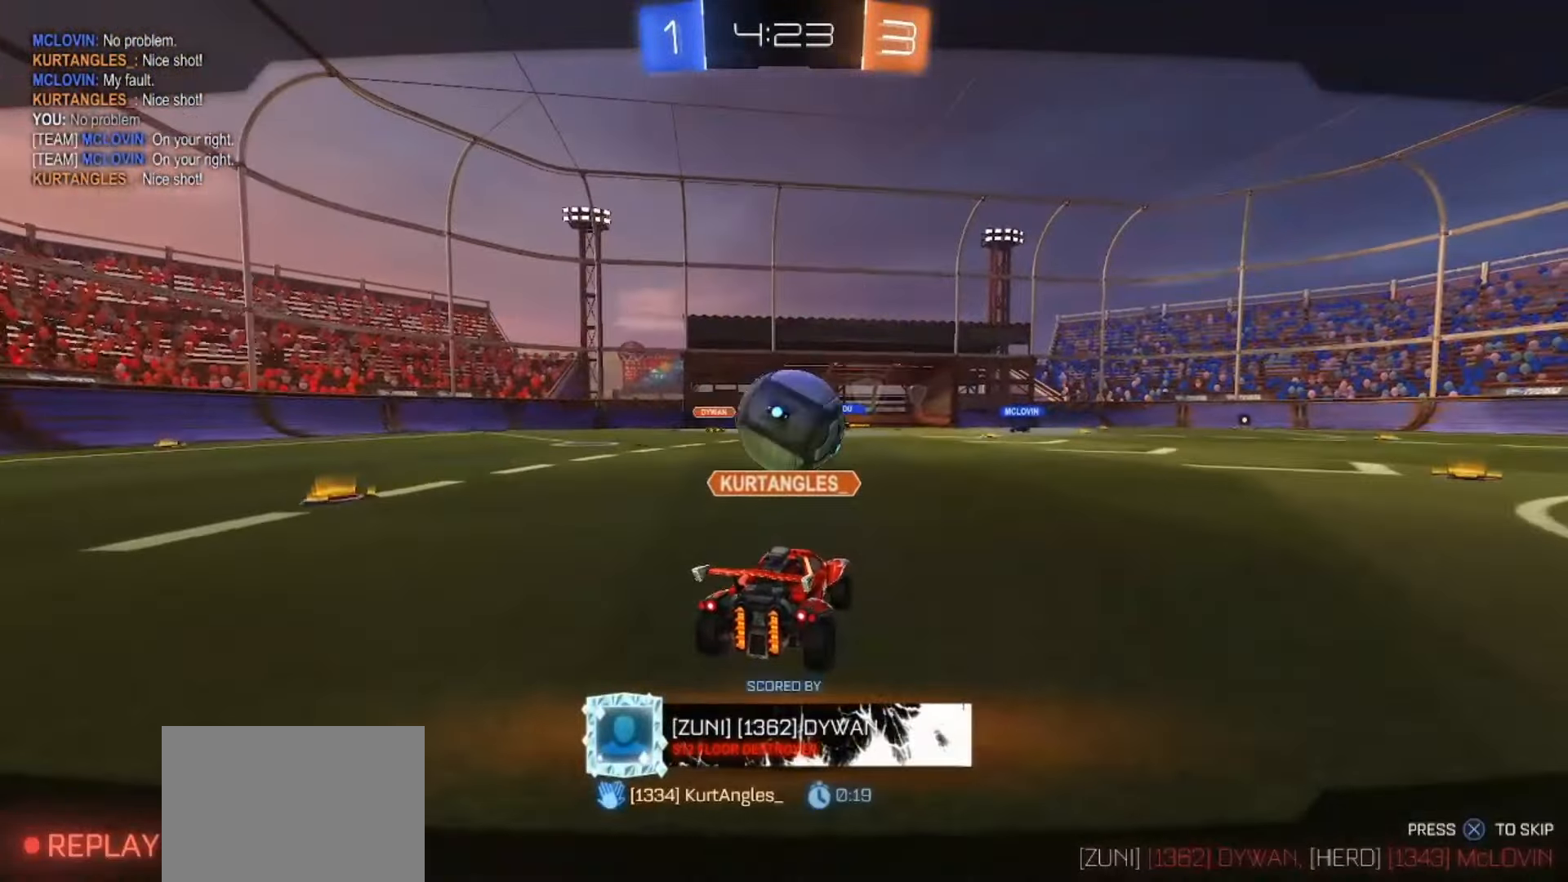
{"buttons": [], "left_stick": "center", "right_stick": "center", "events": []}
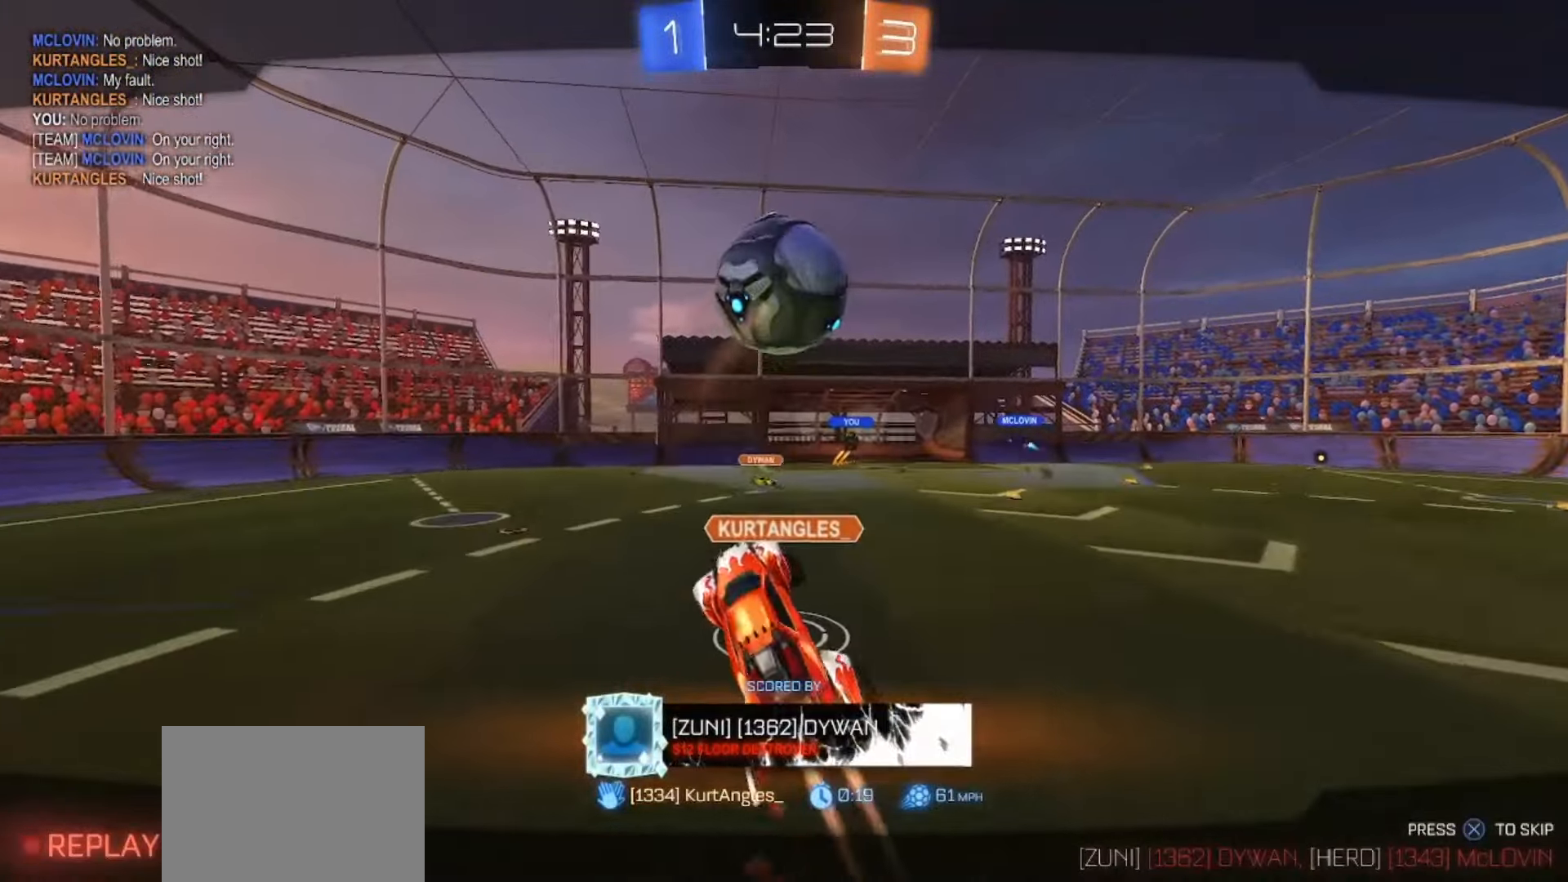
{"buttons": [], "left_stick": "center", "right_stick": "center", "events": []}
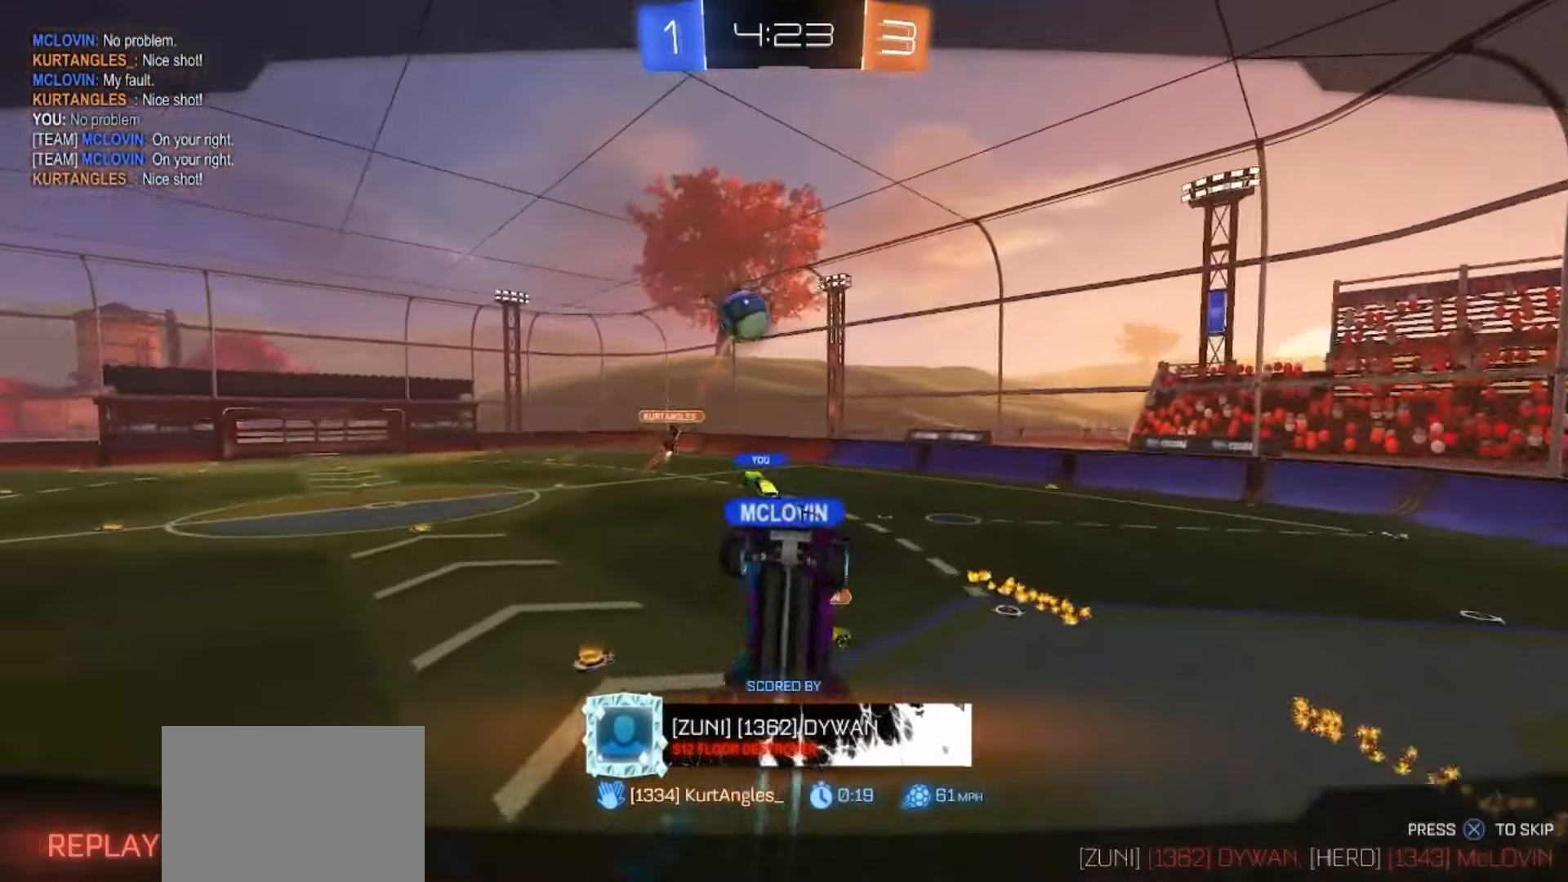
{"buttons": [], "left_stick": "center", "right_stick": "center", "events": []}
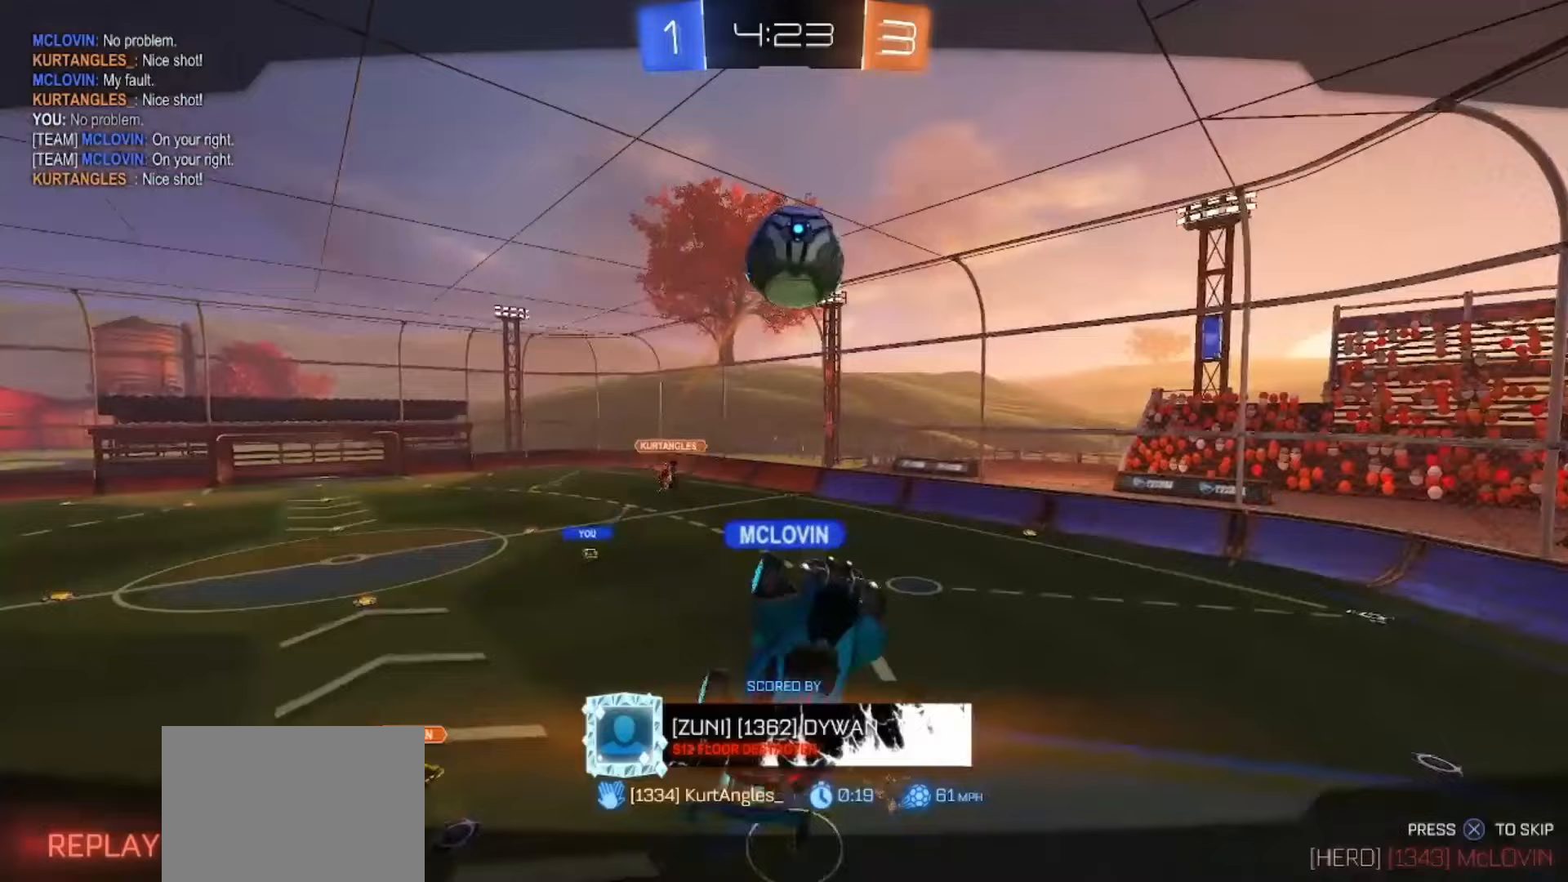
{"buttons": [], "left_stick": "center", "right_stick": "center", "events": []}
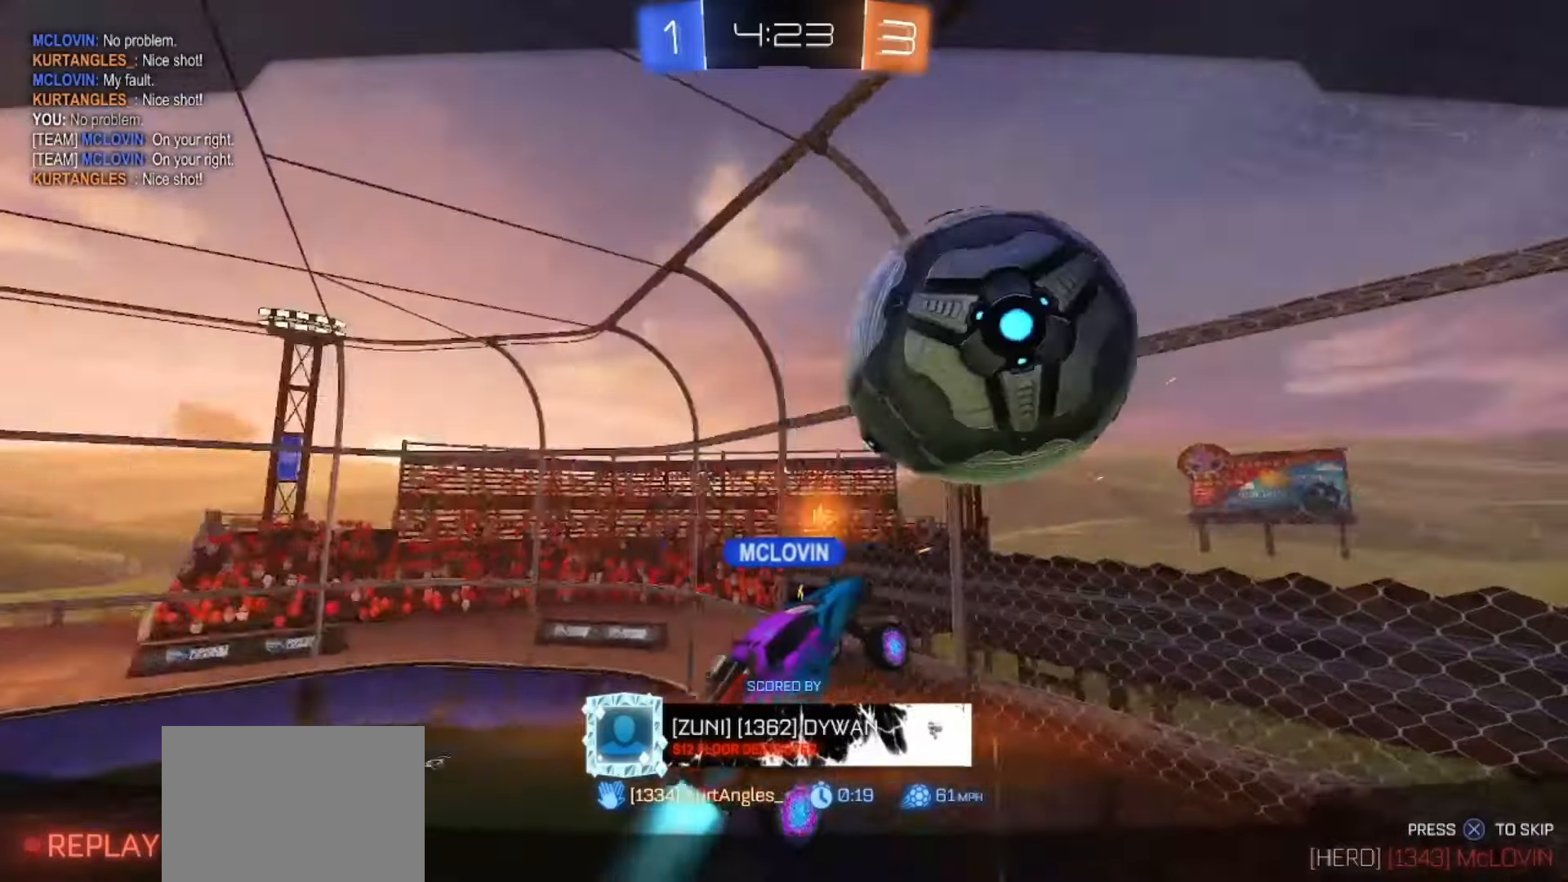
{"buttons": [], "left_stick": "center", "right_stick": "center", "events": []}
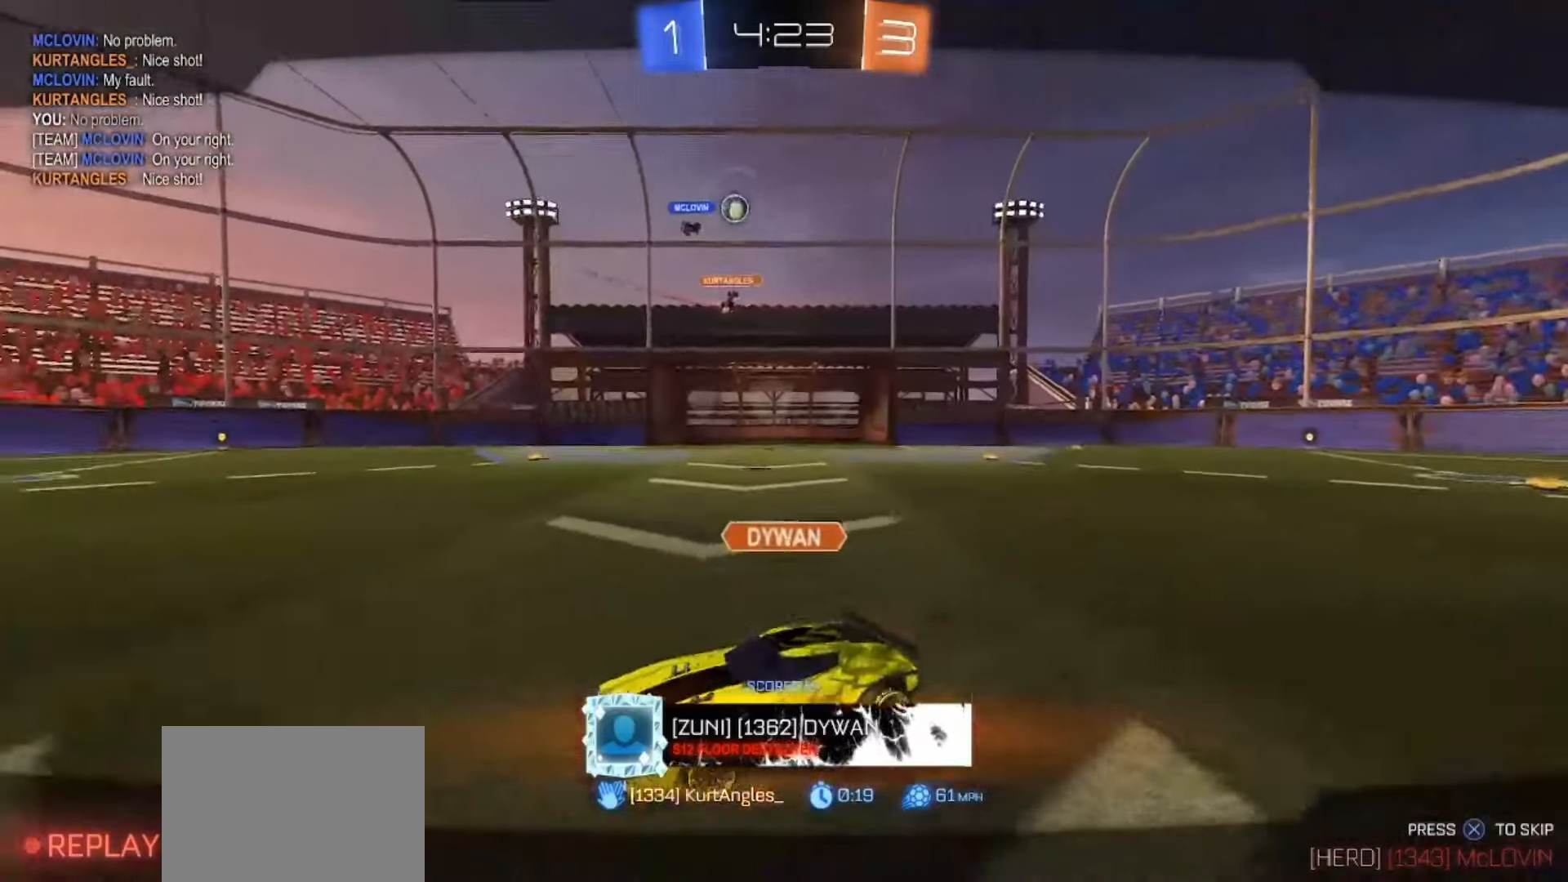
{"buttons": [], "left_stick": "center", "right_stick": "center"}
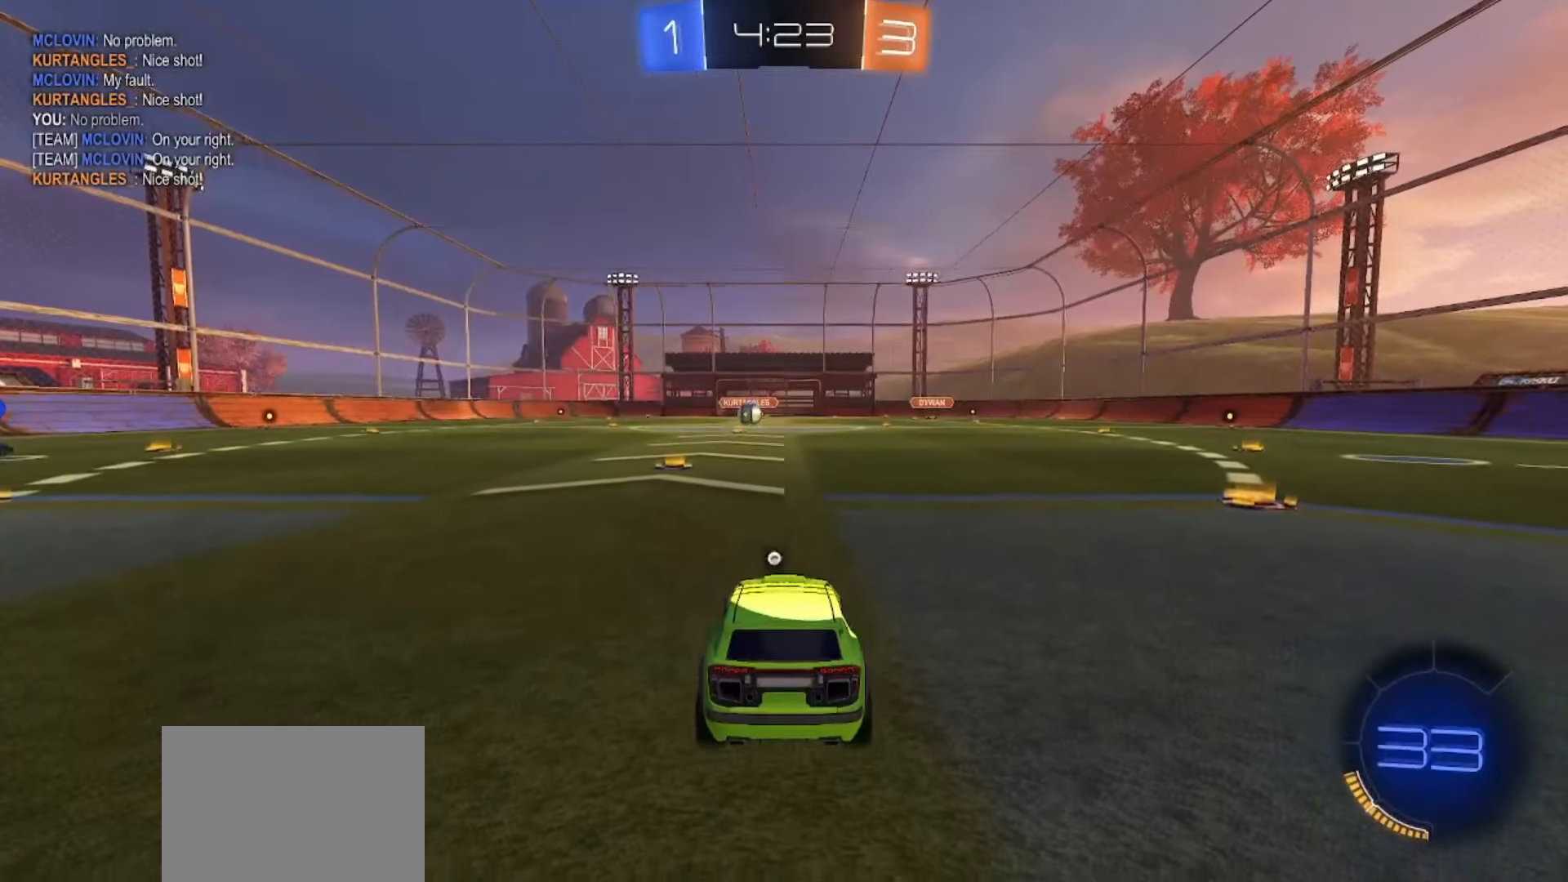
{"buttons": [], "left_stick": "center", "right_stick": "center", "events": [[167, "CROSS", "down"], [300, "CROSS", "up"]]}
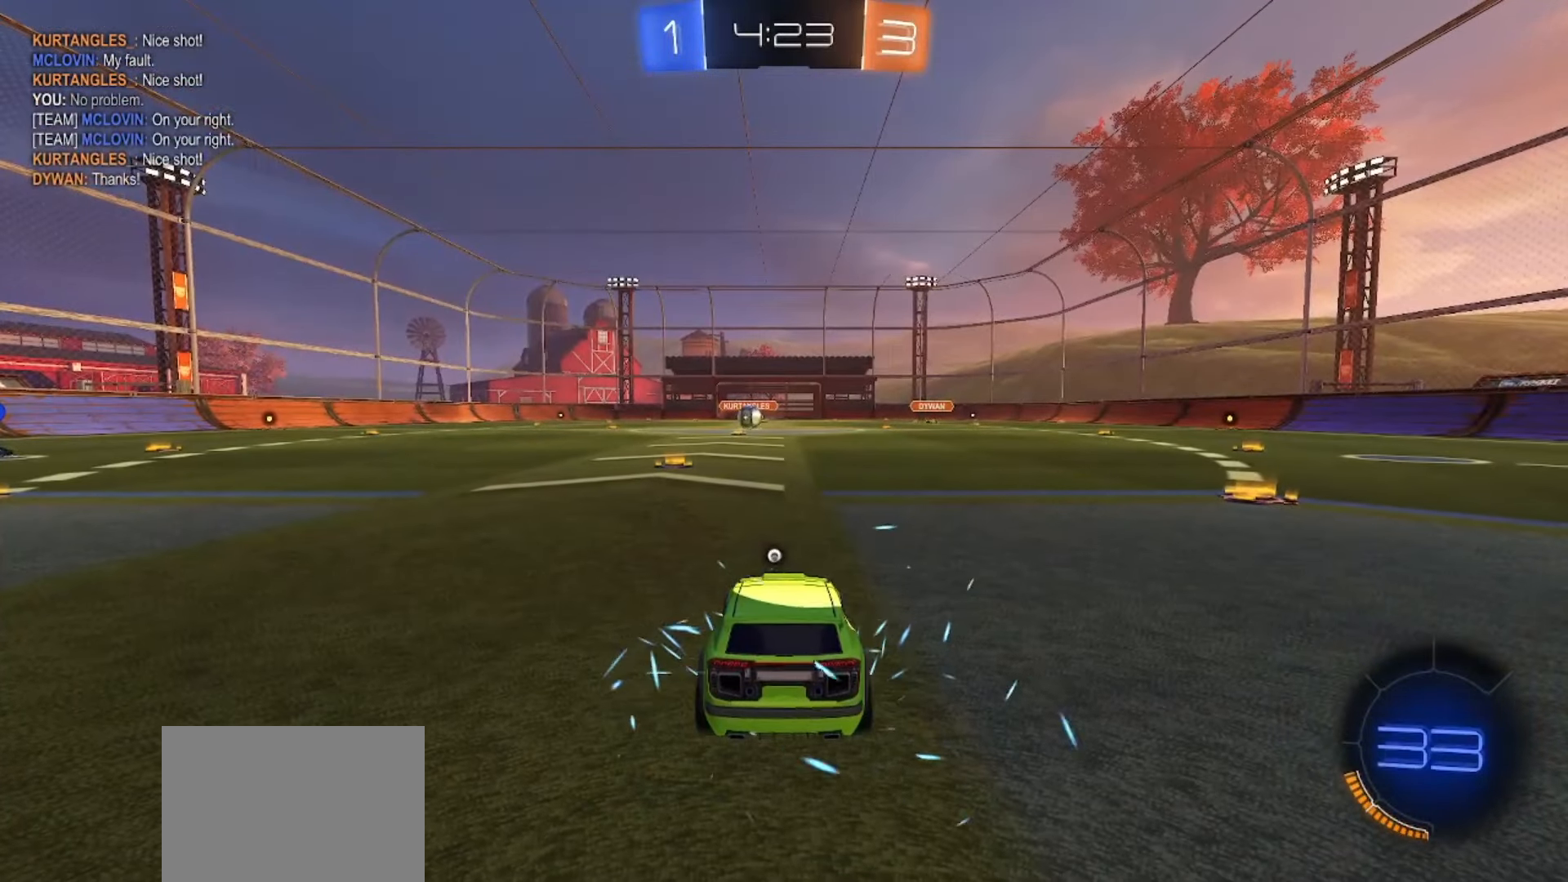
{"buttons": [], "left_stick": "center", "right_stick": "center"}
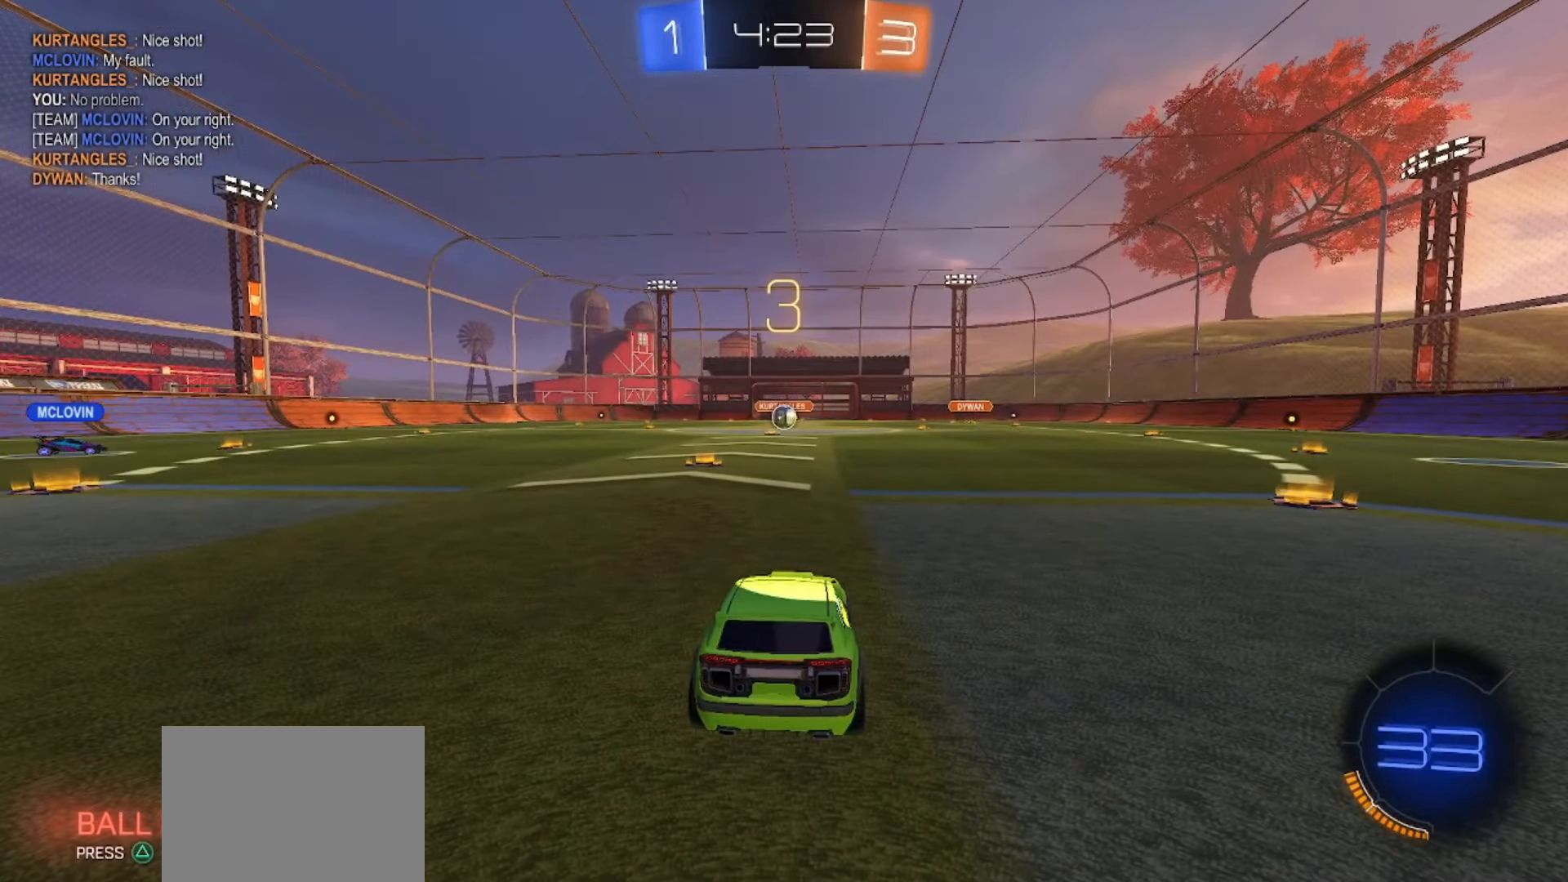
{"buttons": [], "left_stick": "center", "right_stick": "center", "events": []}
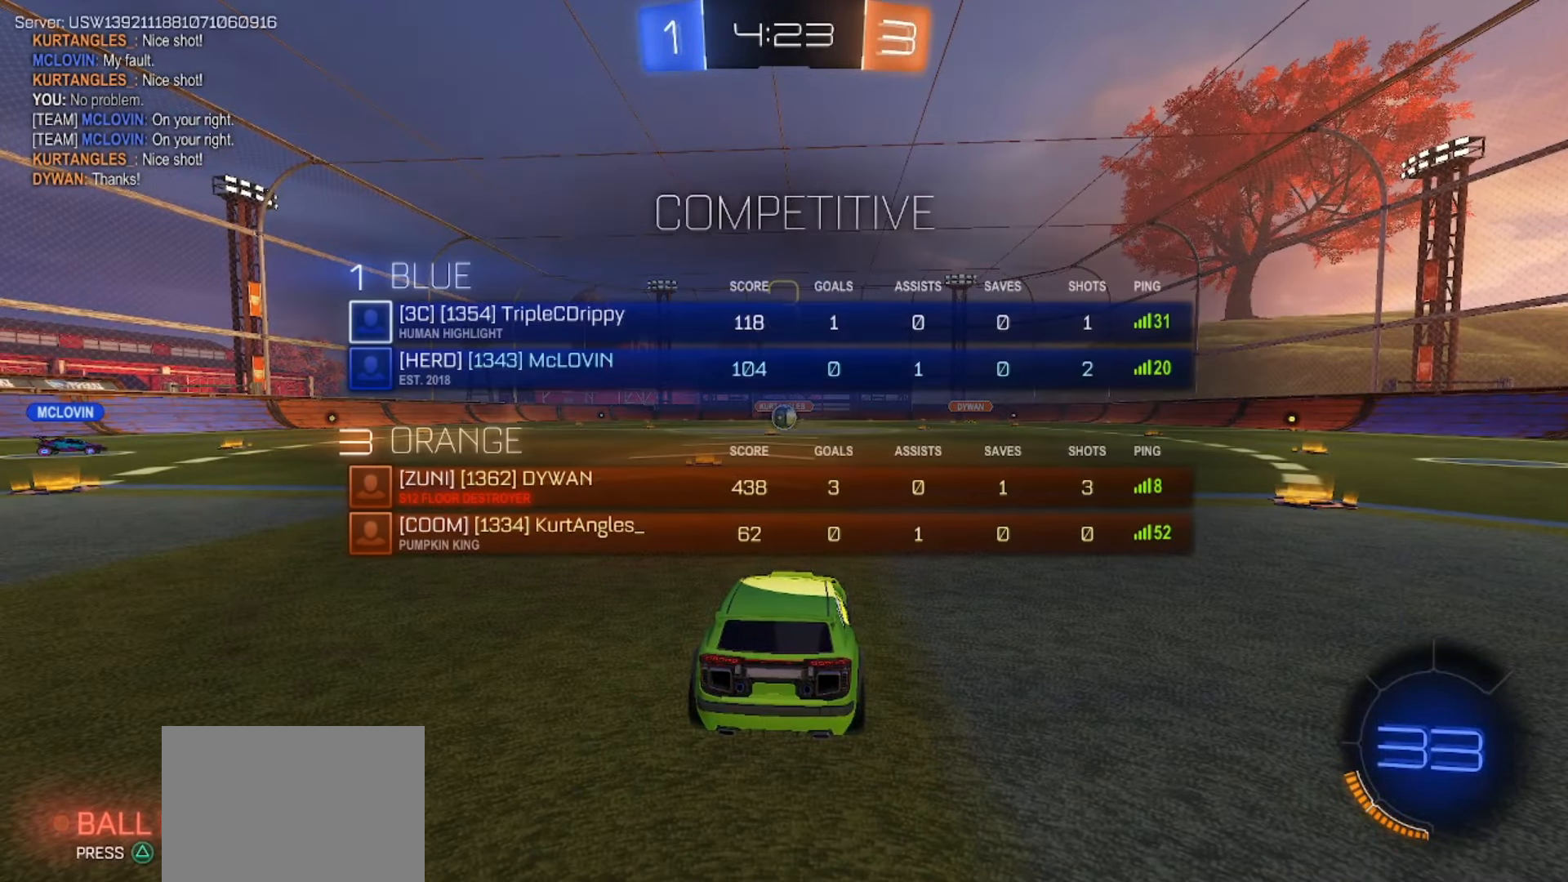
{"buttons": ["R2"], "left_stick": "center", "right_stick": "center", "events": [[417, "R2", "down"]]}
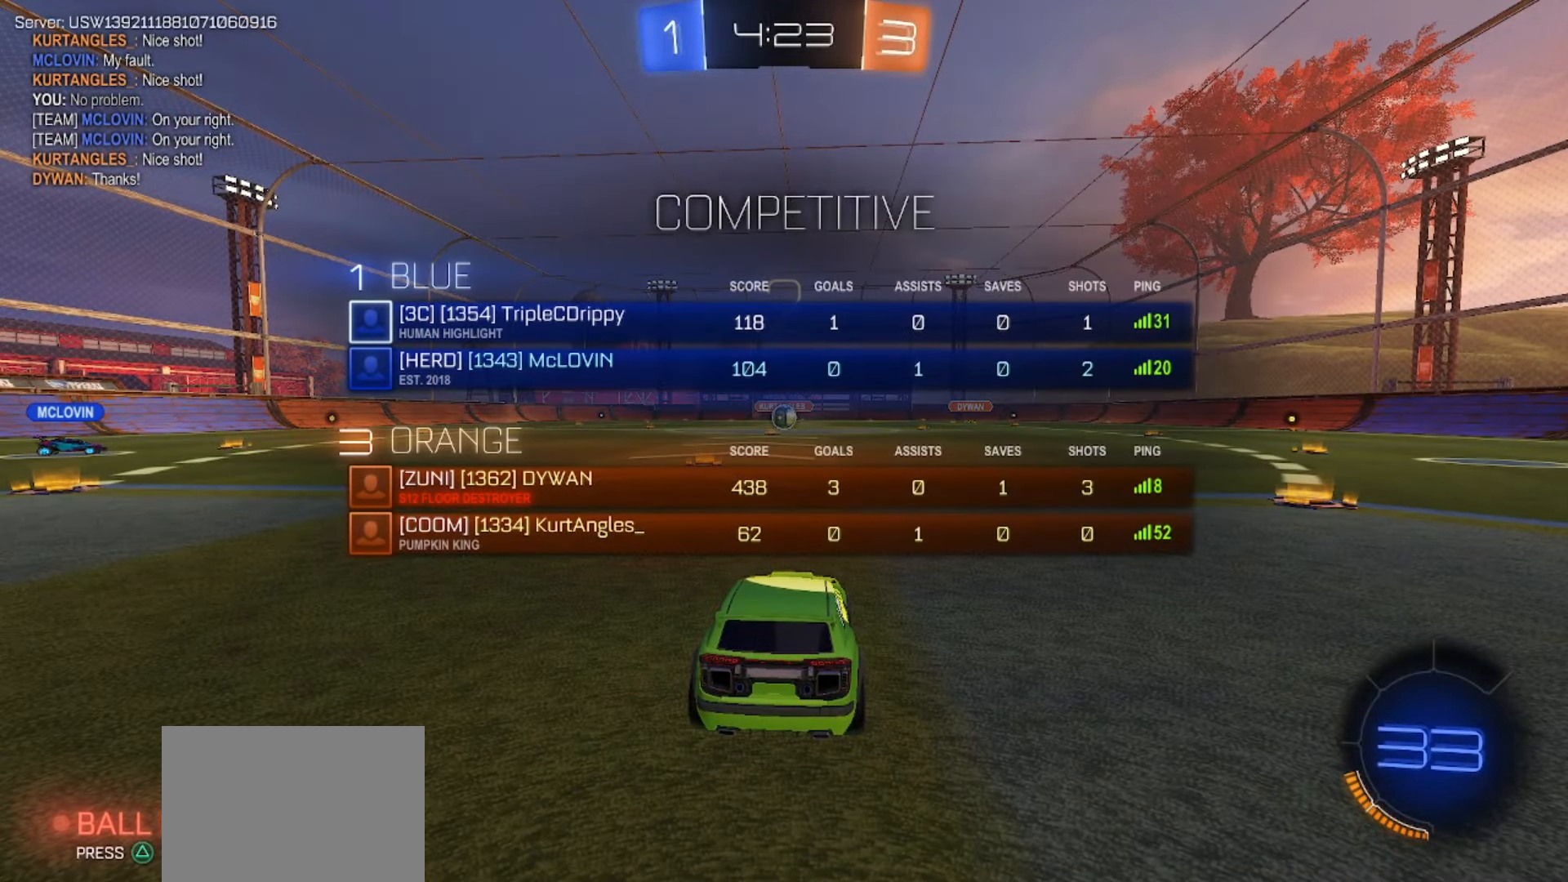
{"buttons": ["R2"], "left_stick": "center", "right_stick": "center", "events": []}
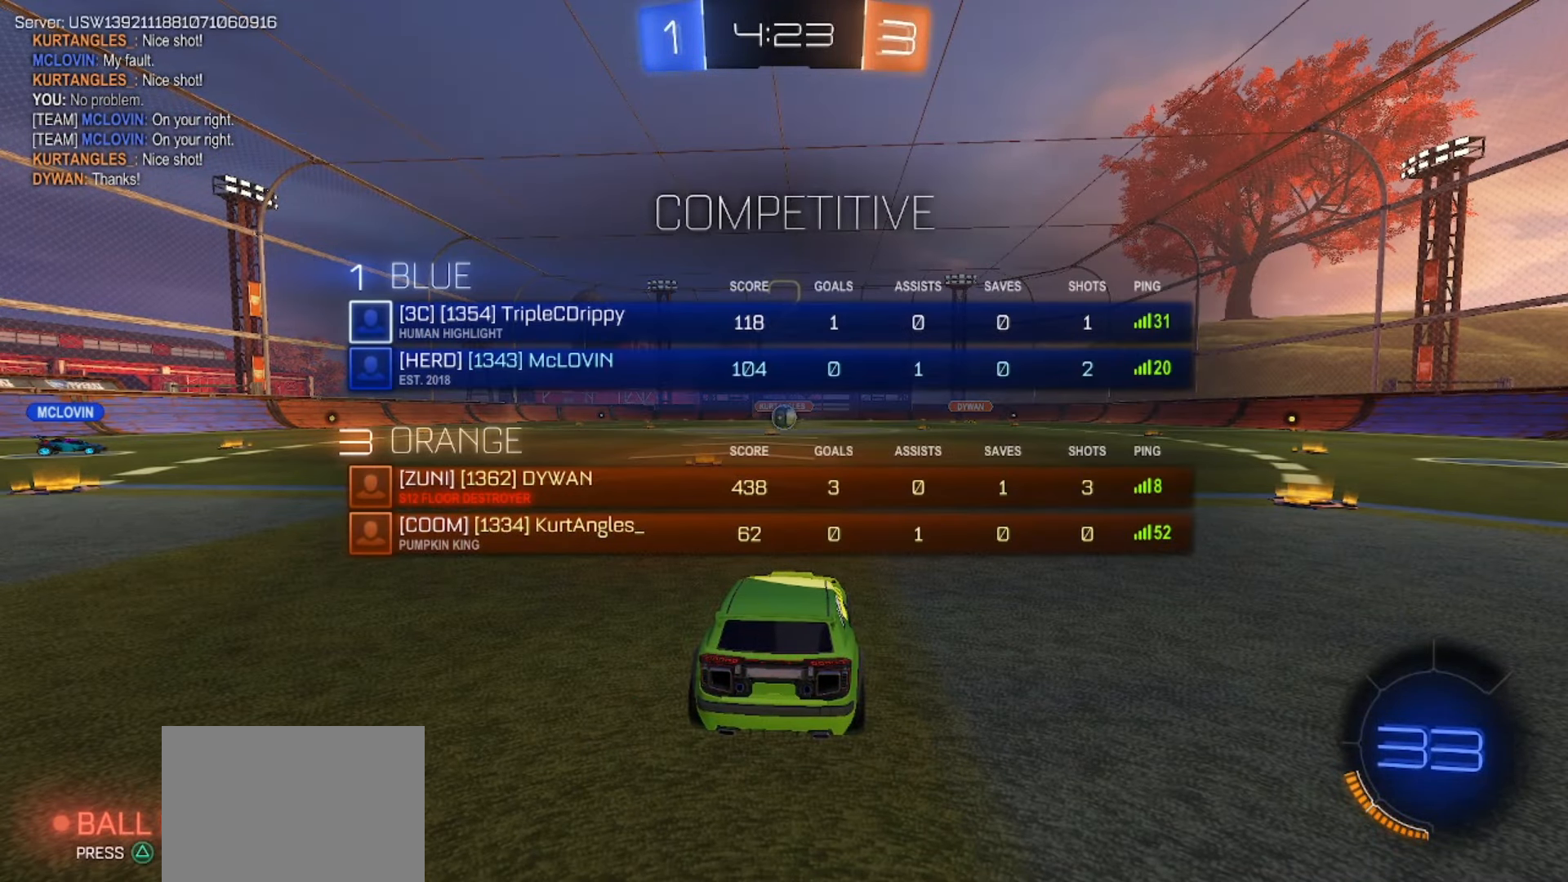
{"buttons": ["R2"], "left_stick": "center", "right_stick": "center", "events": []}